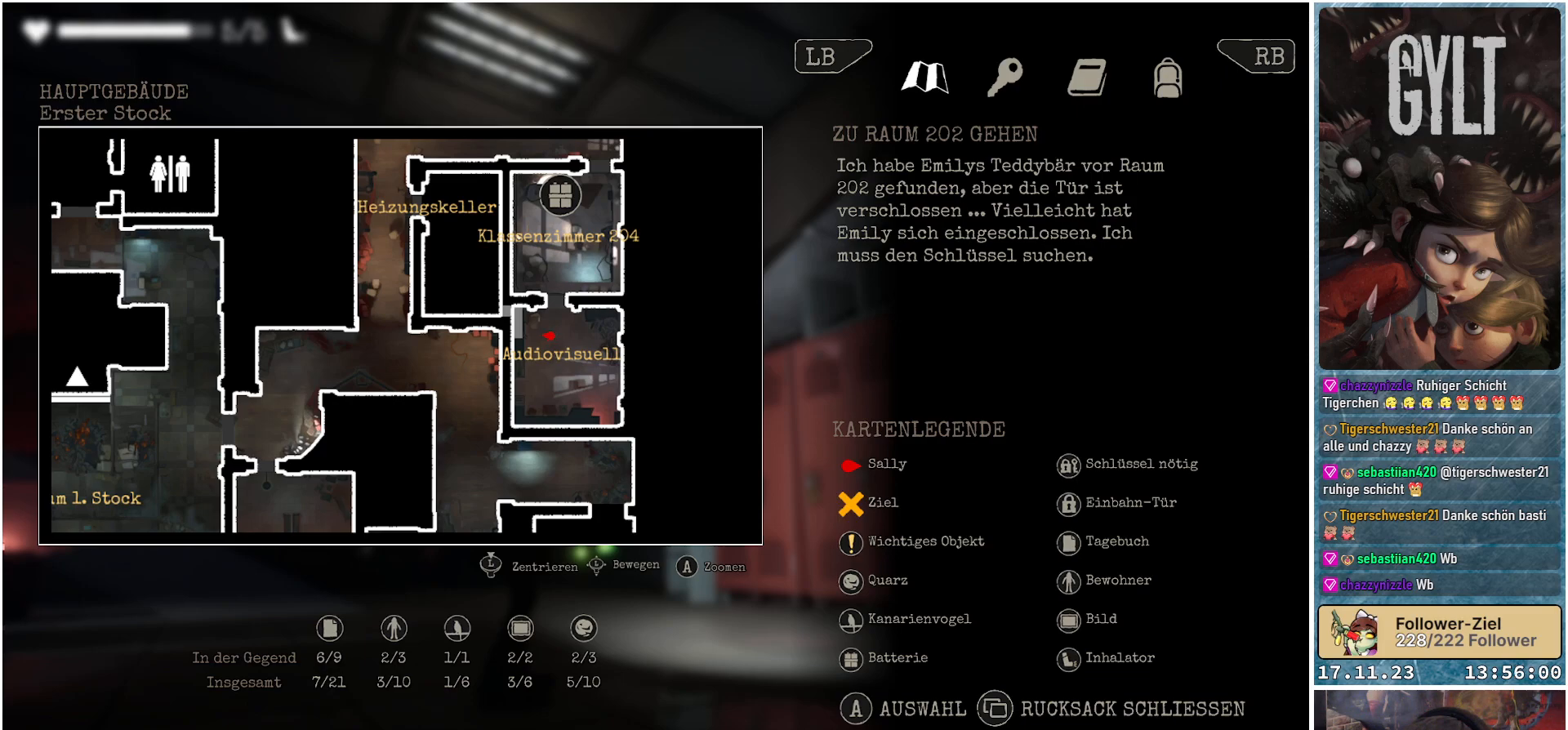
Gameplay with a controller (Xbox layout); each line is a JSON object with the inputs held at the frame after it. "events" lists button and stick changes between this image and that frame as [ms after this image, input, new state], when the widget could be followed in between.
{"buttons": ["SELECT"], "left_stick": "center", "right_stick": "center", "events": [[450, "SELECT", "down"]]}
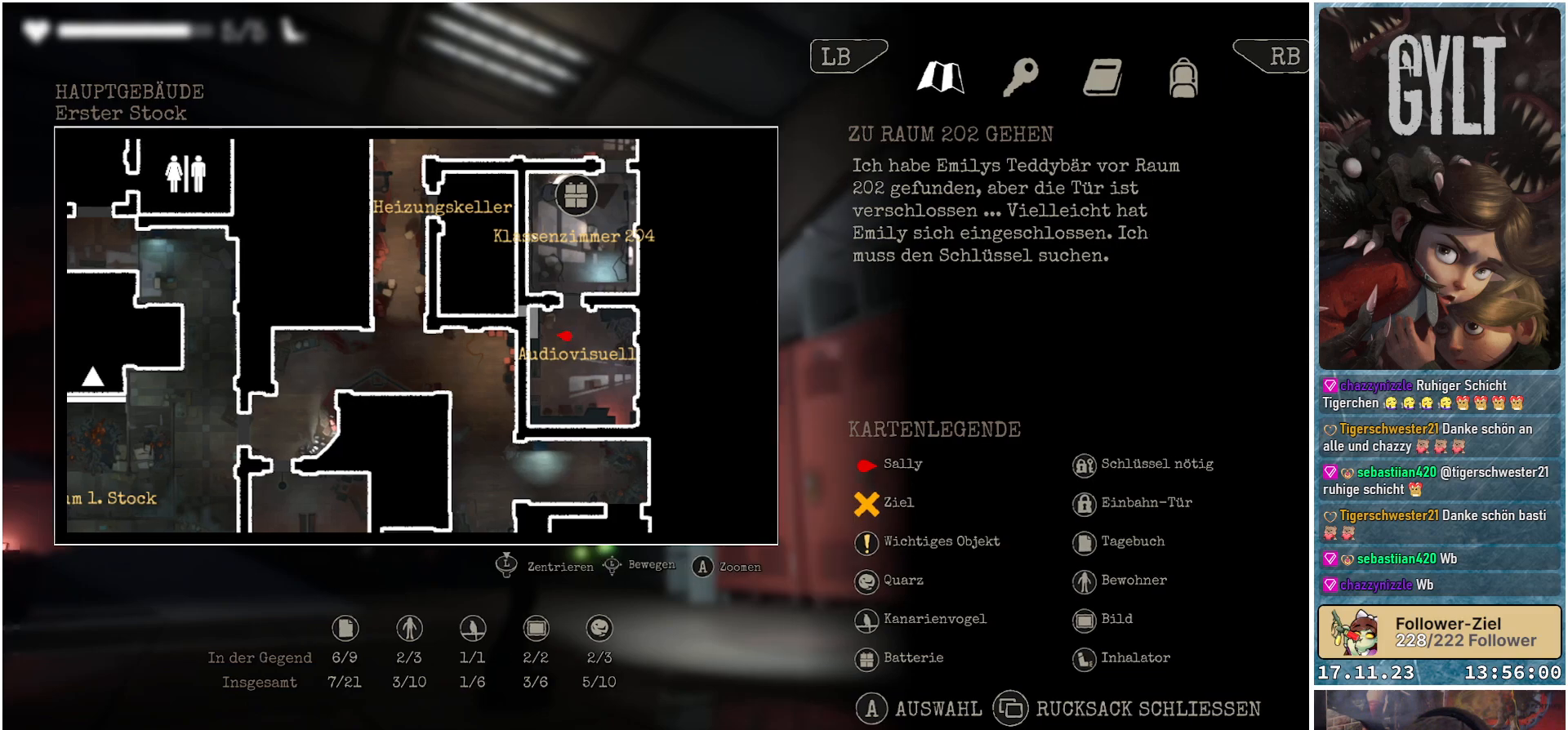
{"buttons": [], "left_stick": "center", "right_stick": "left", "events": [[67, "SELECT", "up"], [383, "right_stick", "left"]]}
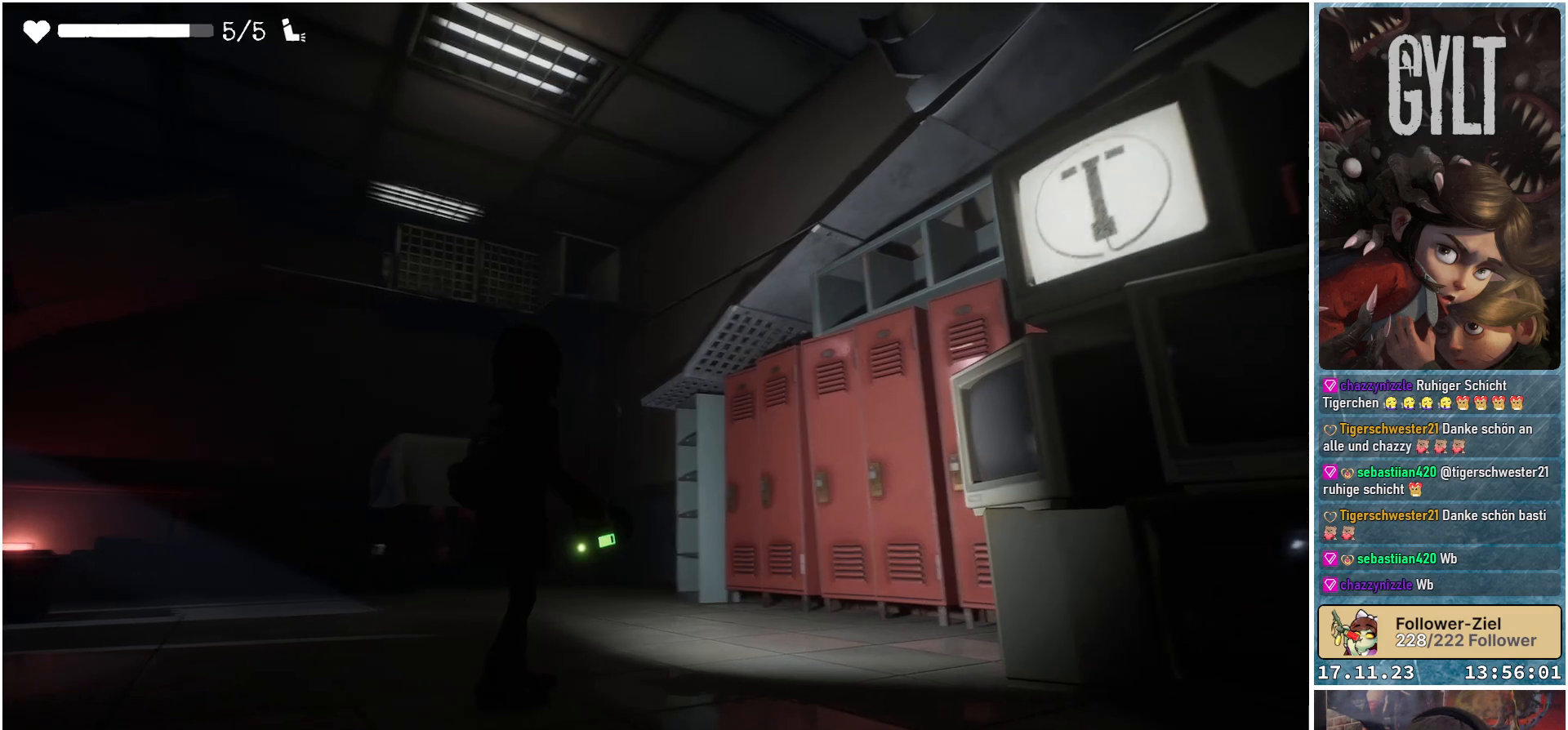
{"buttons": [], "left_stick": "center", "right_stick": "center", "events": [[167, "right_stick", "center"]]}
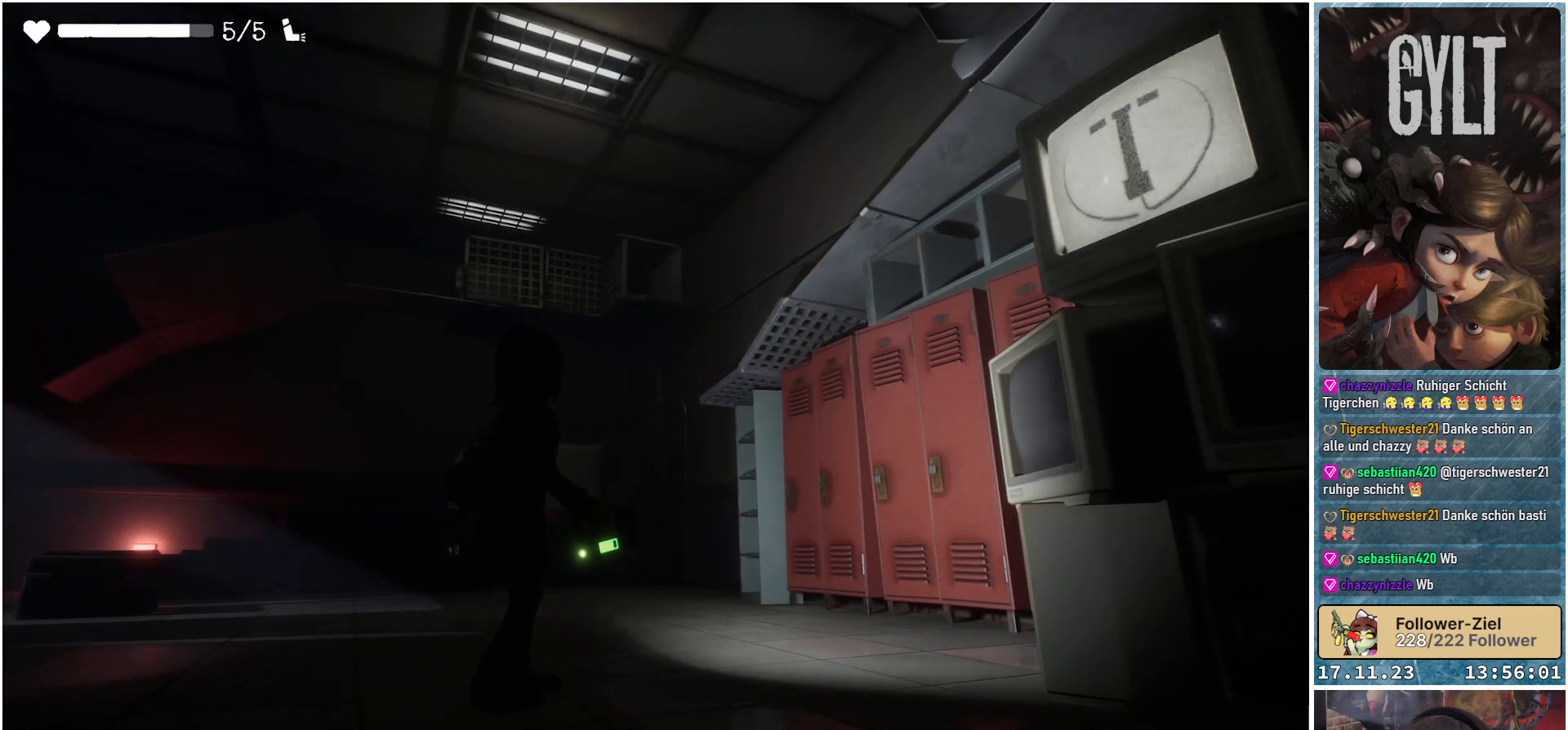
{"buttons": [], "left_stick": "up-left", "right_stick": "center", "events": [[100, "left_stick", "up-left"]]}
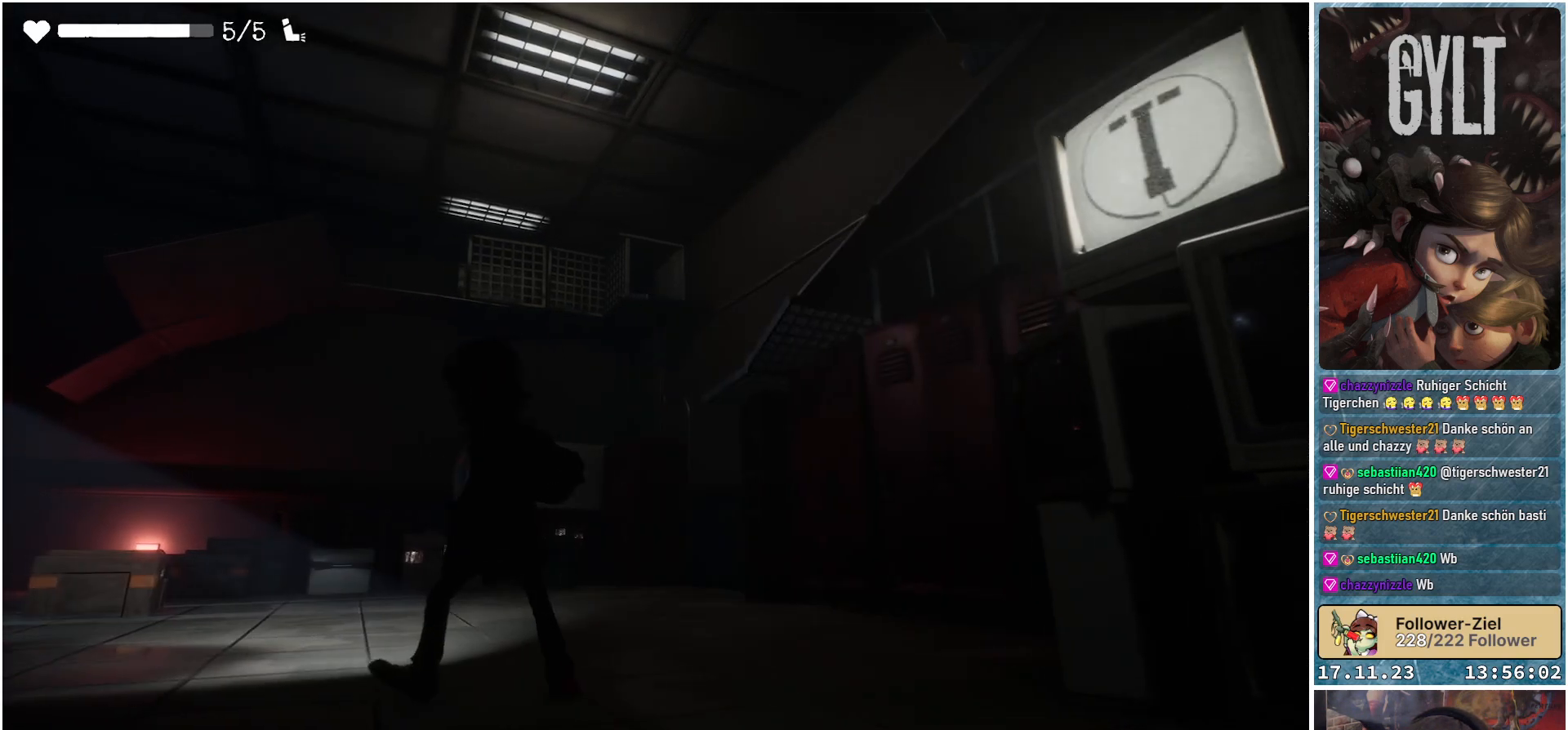
{"buttons": ["L2"], "left_stick": "up-left", "right_stick": "center", "events": [[350, "L2", "down"]]}
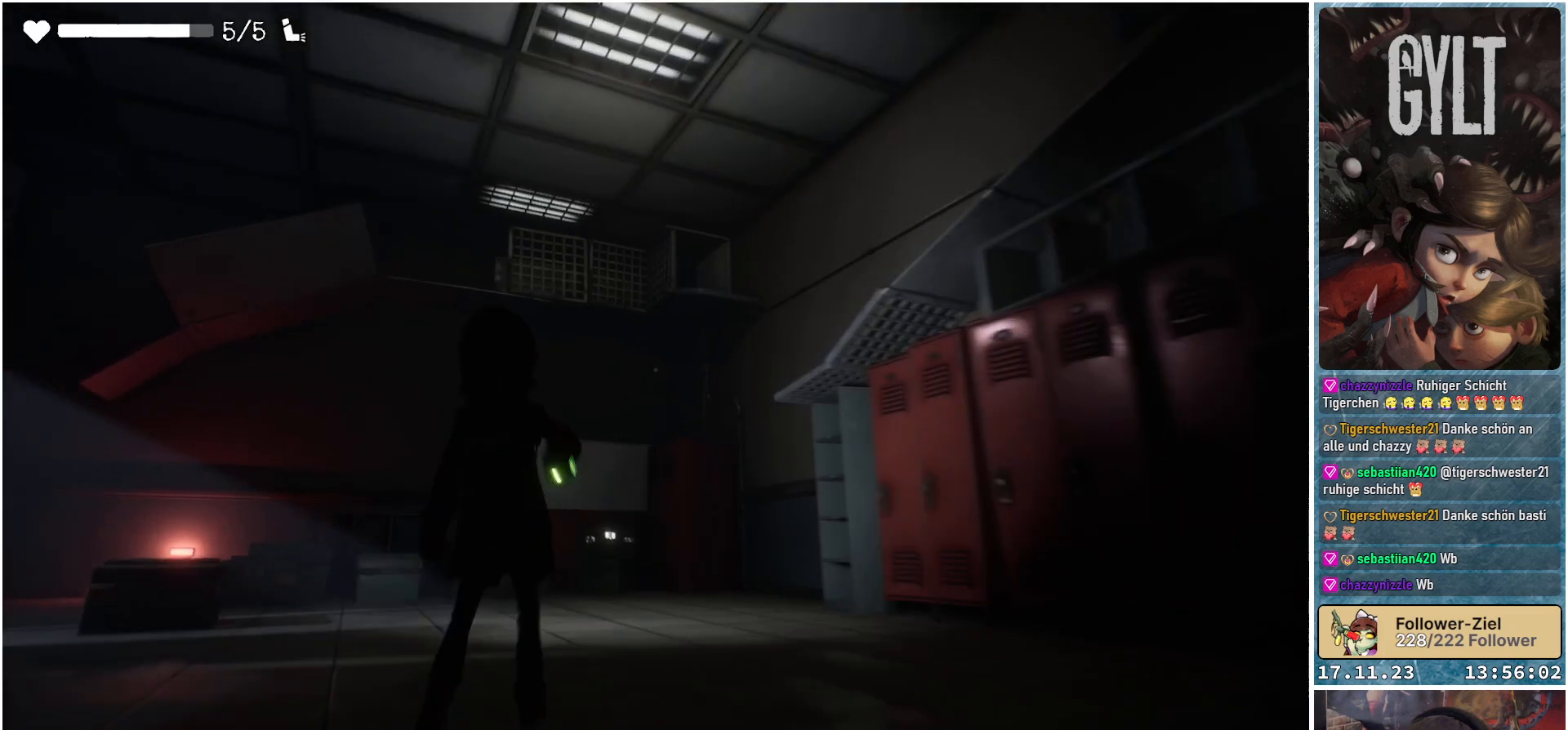
{"buttons": ["L2"], "left_stick": "center", "right_stick": "center", "events": [[83, "left_stick", "center"], [83, "right_stick", "up"], [400, "right_stick", "center"]]}
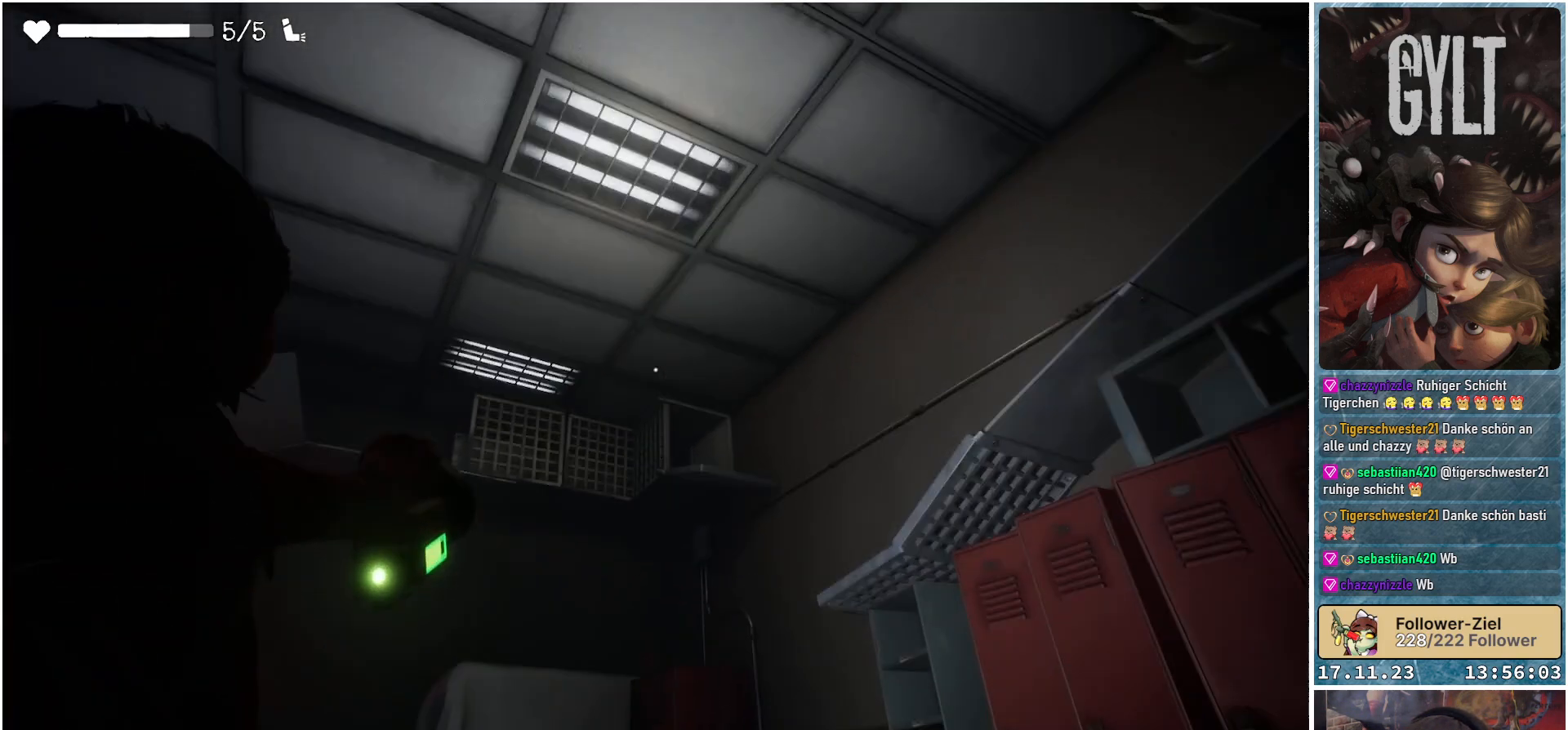
{"buttons": ["L2"], "left_stick": "center", "right_stick": "center", "events": [[267, "right_stick", "down"], [317, "right_stick", "down-left"], [450, "right_stick", "center"]]}
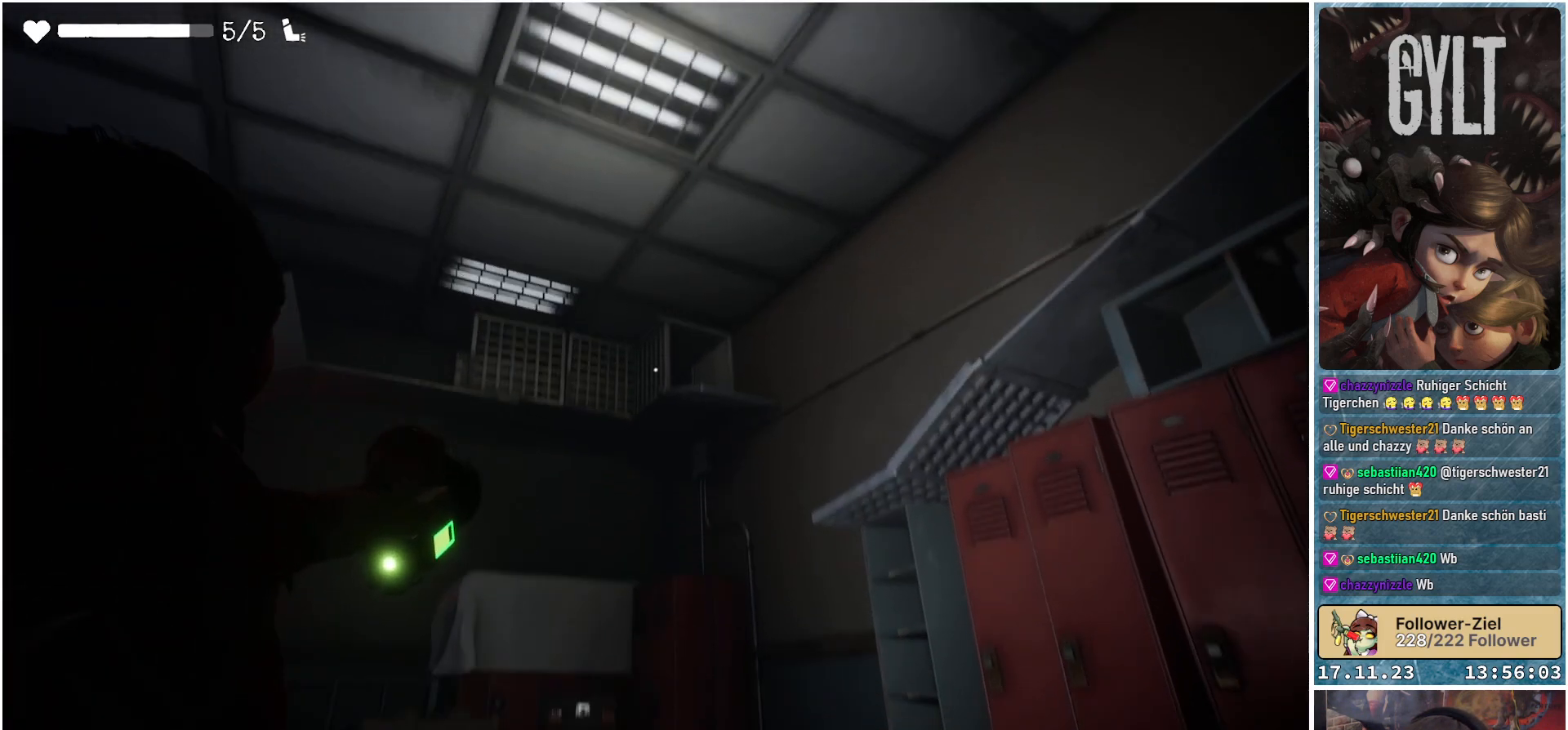
{"buttons": ["L2"], "left_stick": "center", "right_stick": "center", "events": []}
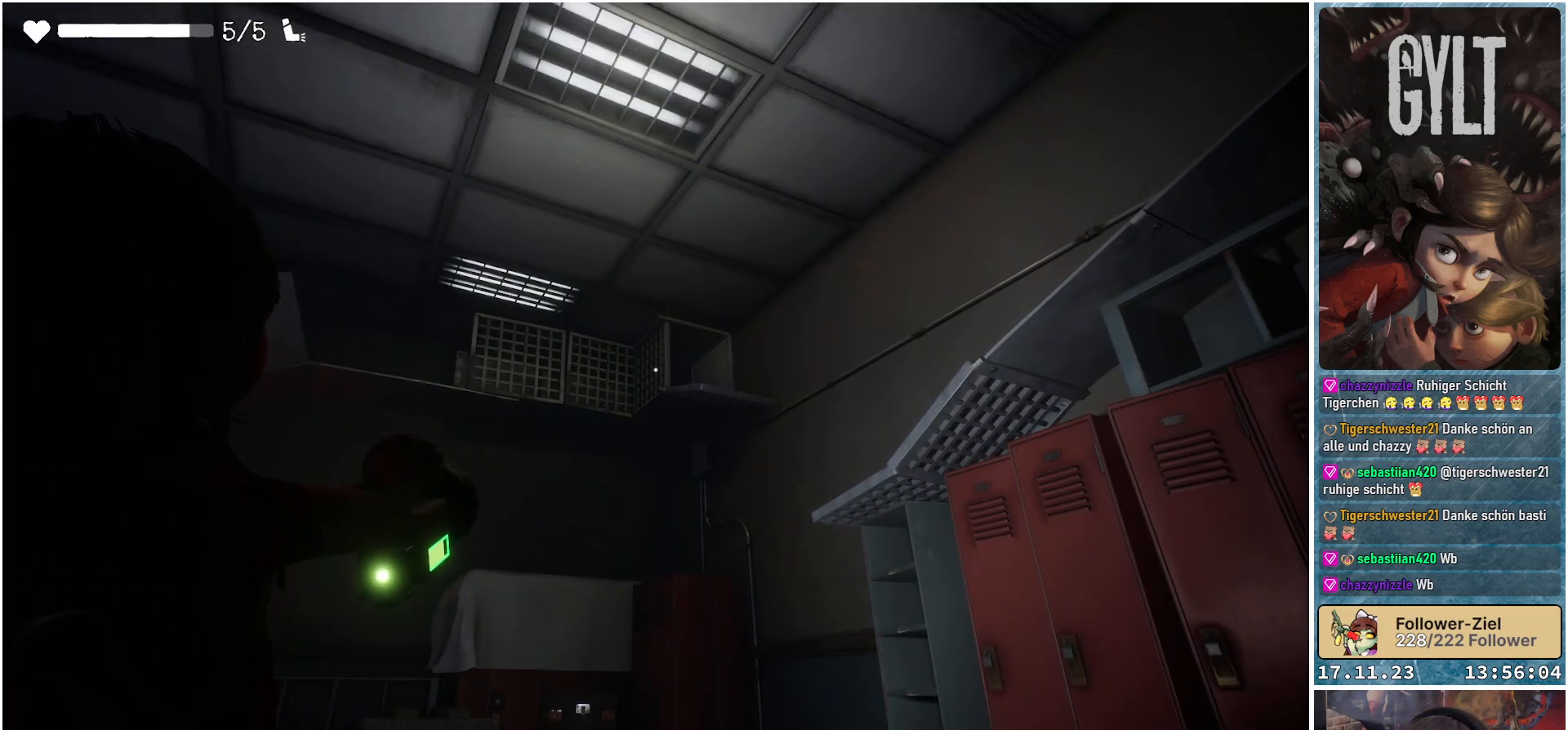
{"buttons": ["L2"], "left_stick": "center", "right_stick": "center", "events": [[17, "right_stick", "down-left"], [350, "right_stick", "center"]]}
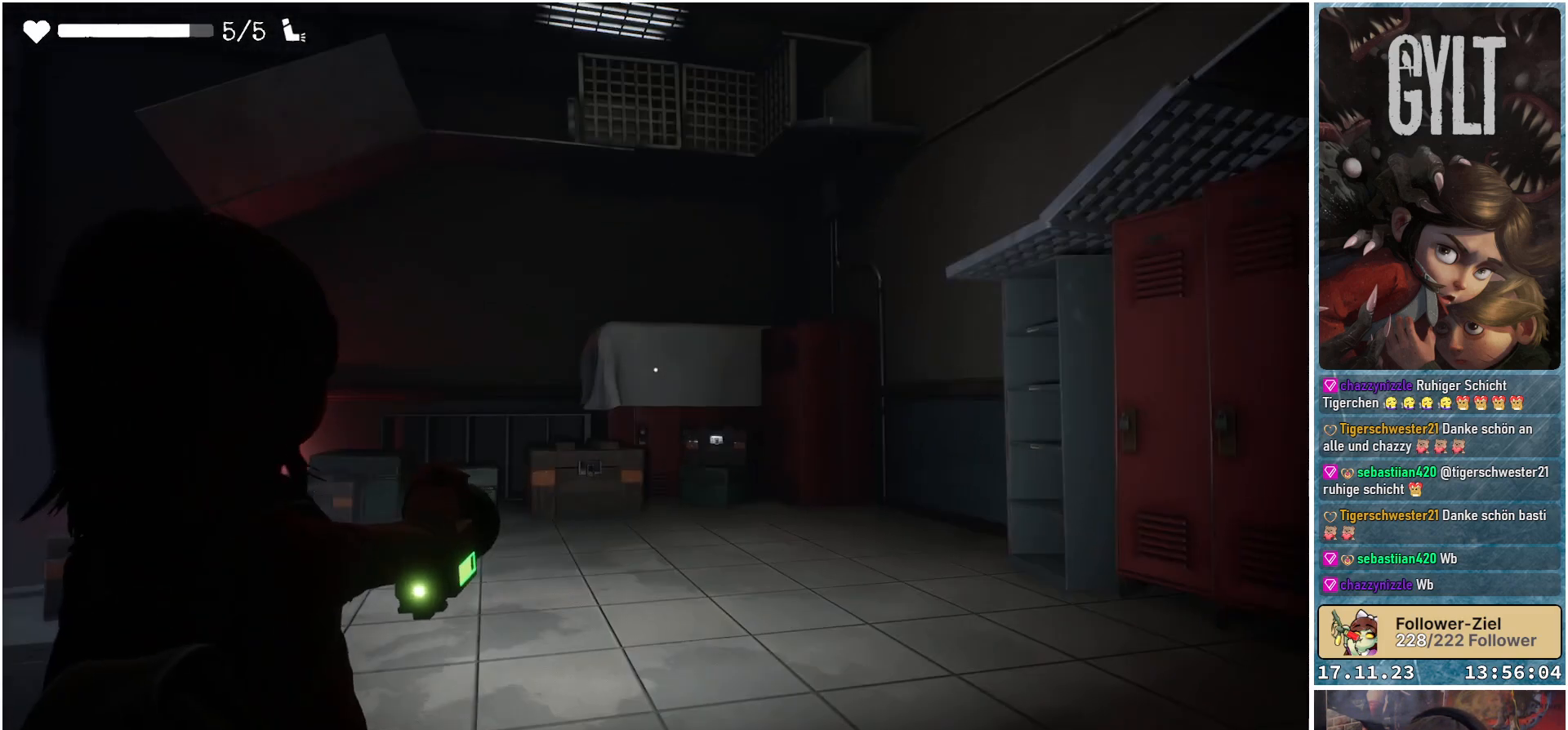
{"buttons": [], "left_stick": "up-right", "right_stick": "center", "events": [[233, "left_stick", "up-right"], [267, "L2", "up"]]}
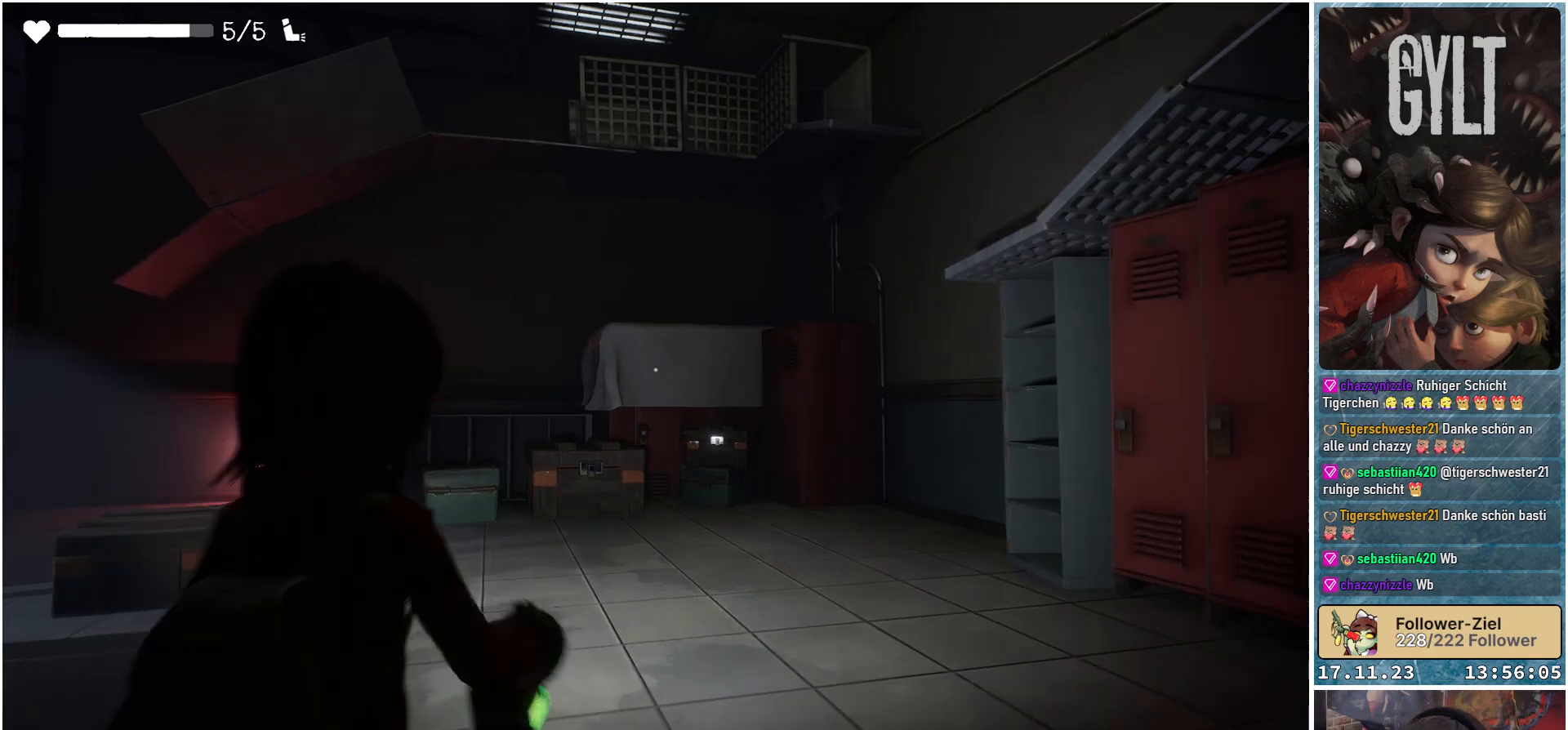
{"buttons": [], "left_stick": "up-right", "right_stick": "center", "events": [[83, "right_stick", "down"], [483, "right_stick", "center"]]}
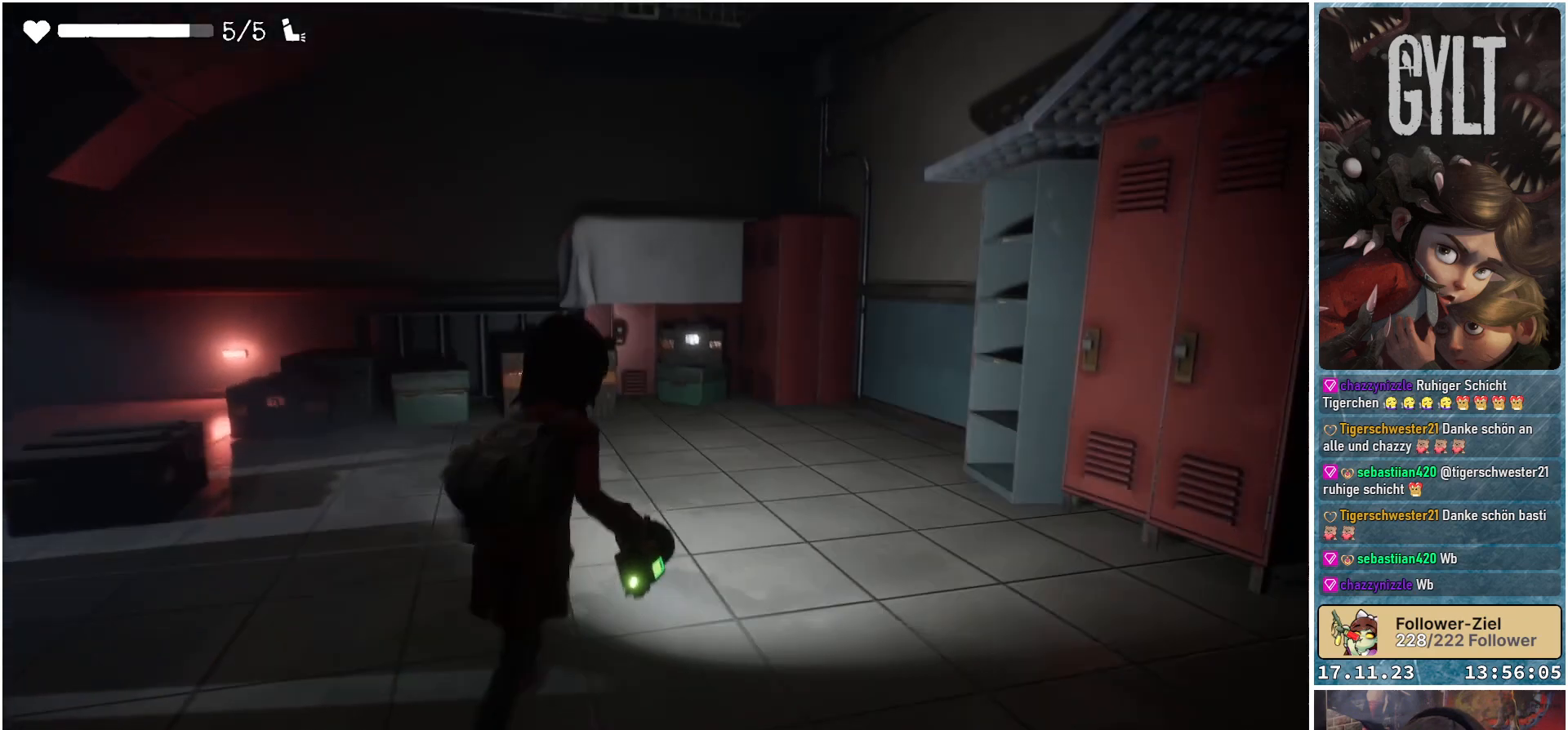
{"buttons": [], "left_stick": "up", "right_stick": "down", "events": [[17, "left_stick", "up"], [350, "right_stick", "down"]]}
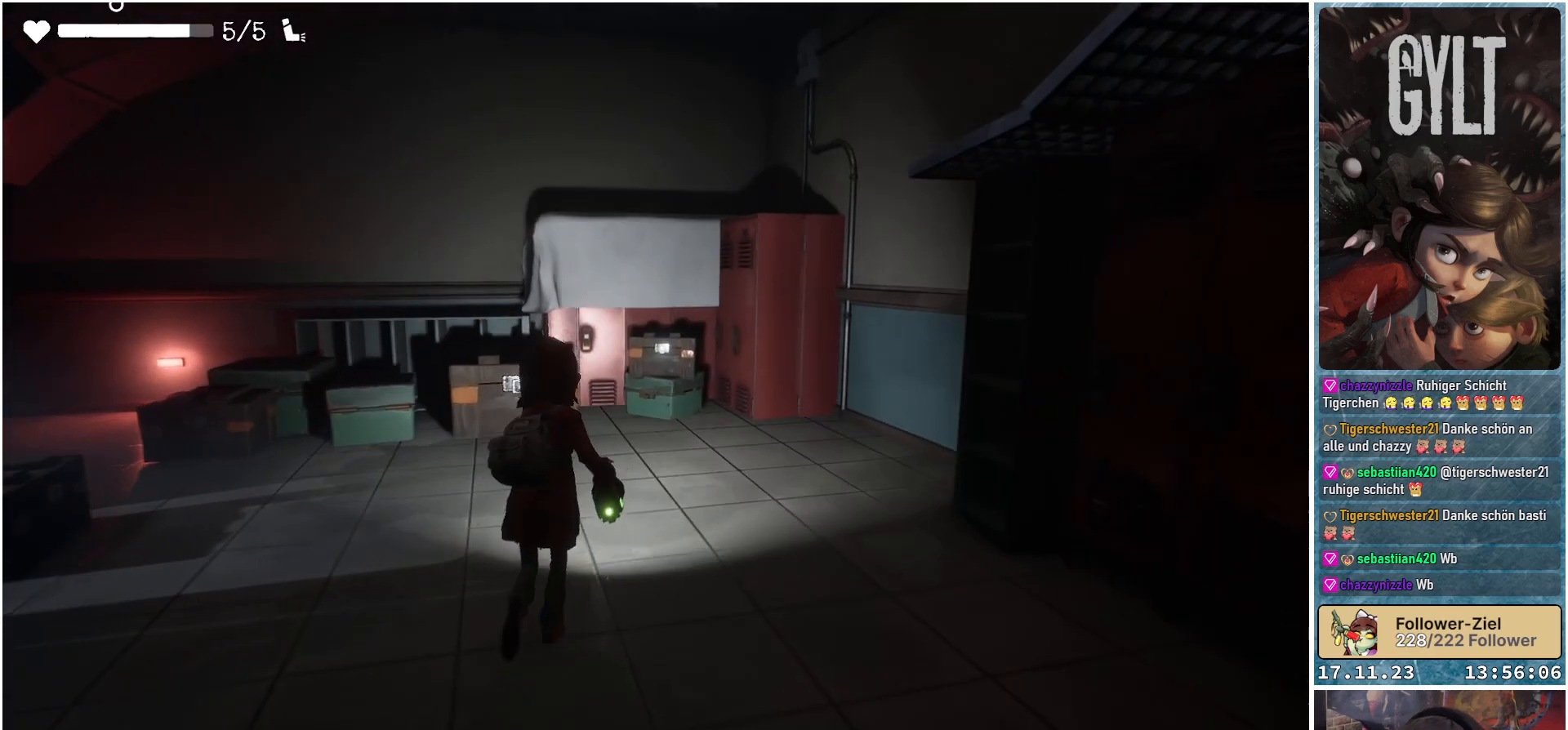
{"buttons": [], "left_stick": "up", "right_stick": "down", "events": []}
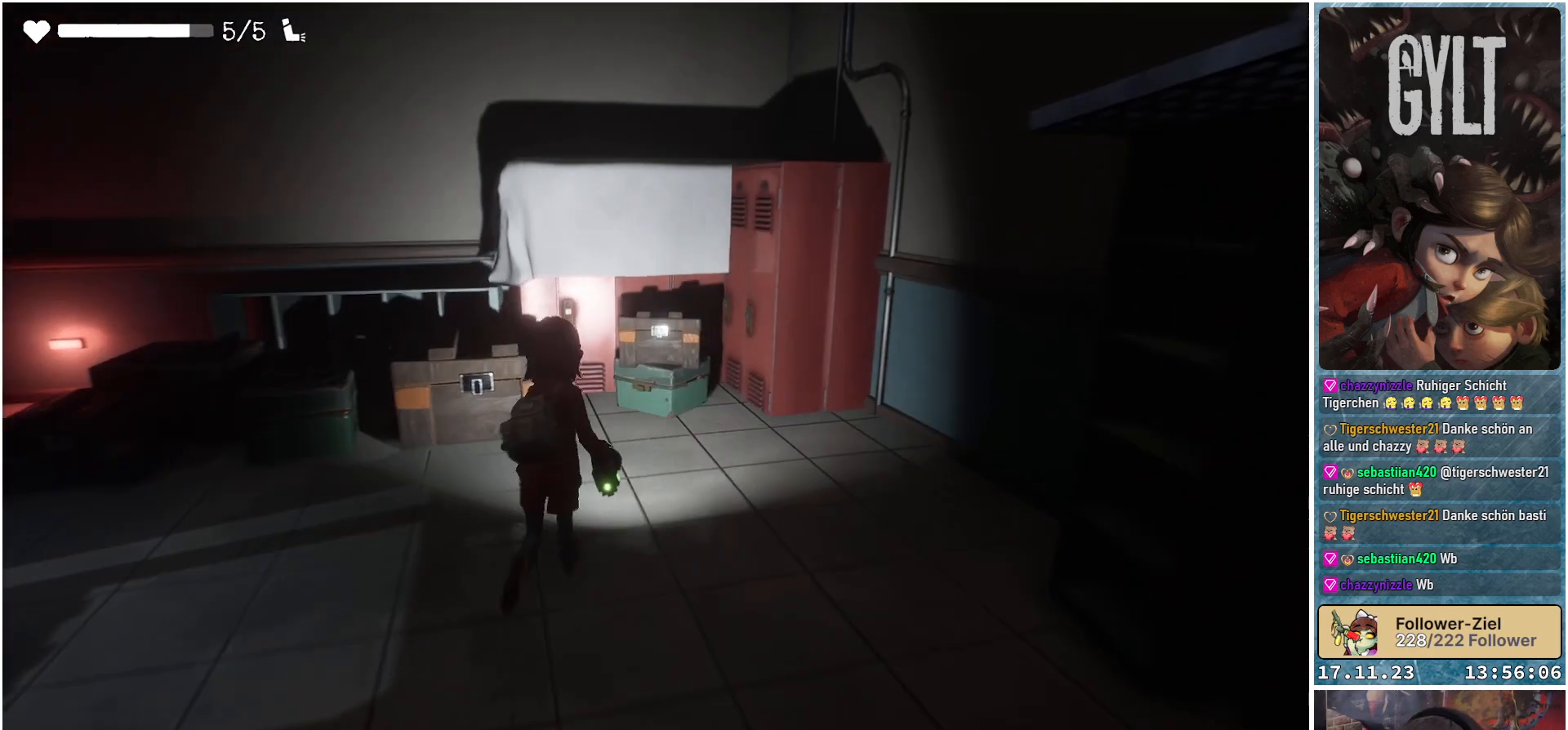
{"buttons": [], "left_stick": "up", "right_stick": "center", "events": [[483, "right_stick", "center"]]}
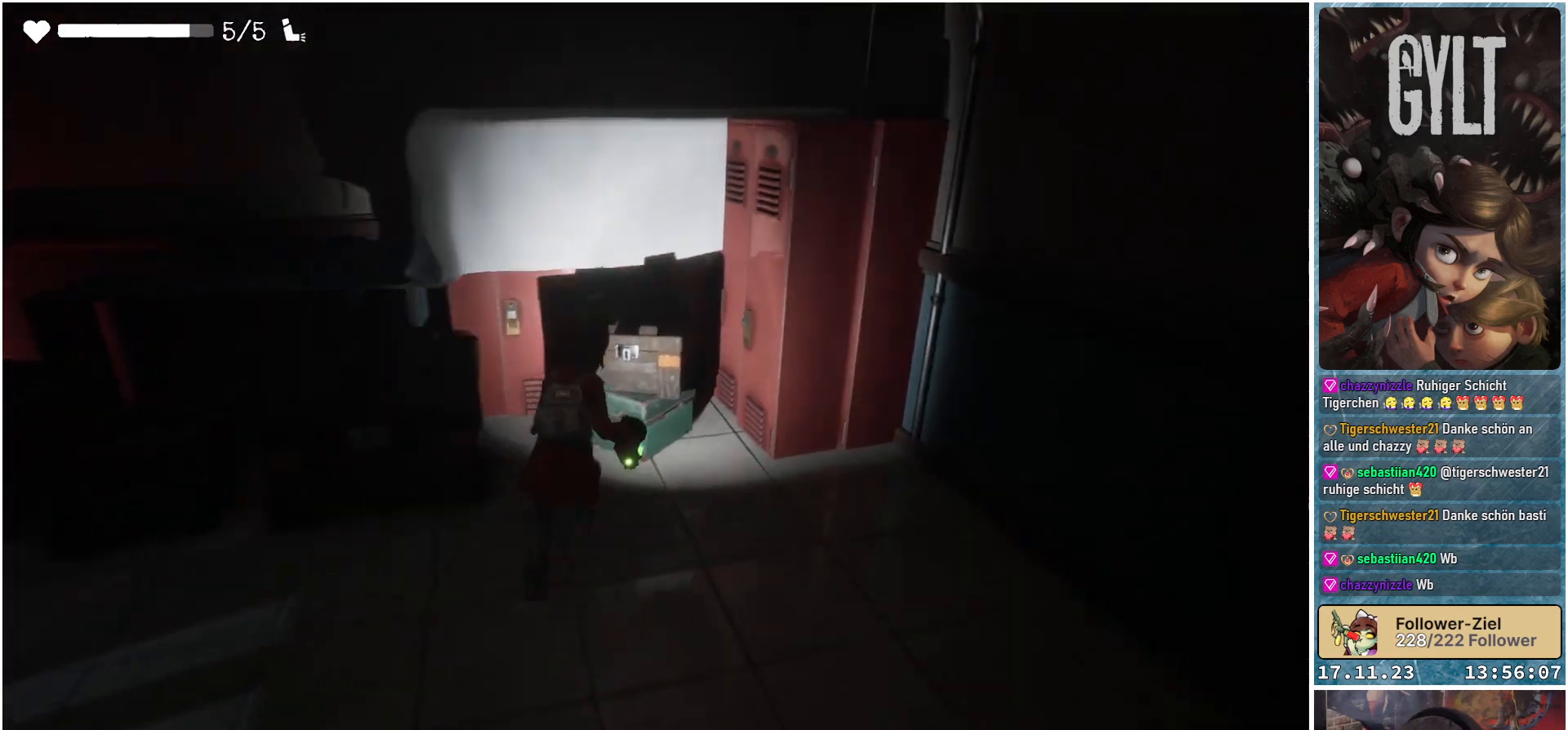
{"buttons": [], "left_stick": "center", "right_stick": "center", "events": [[333, "left_stick", "center"]]}
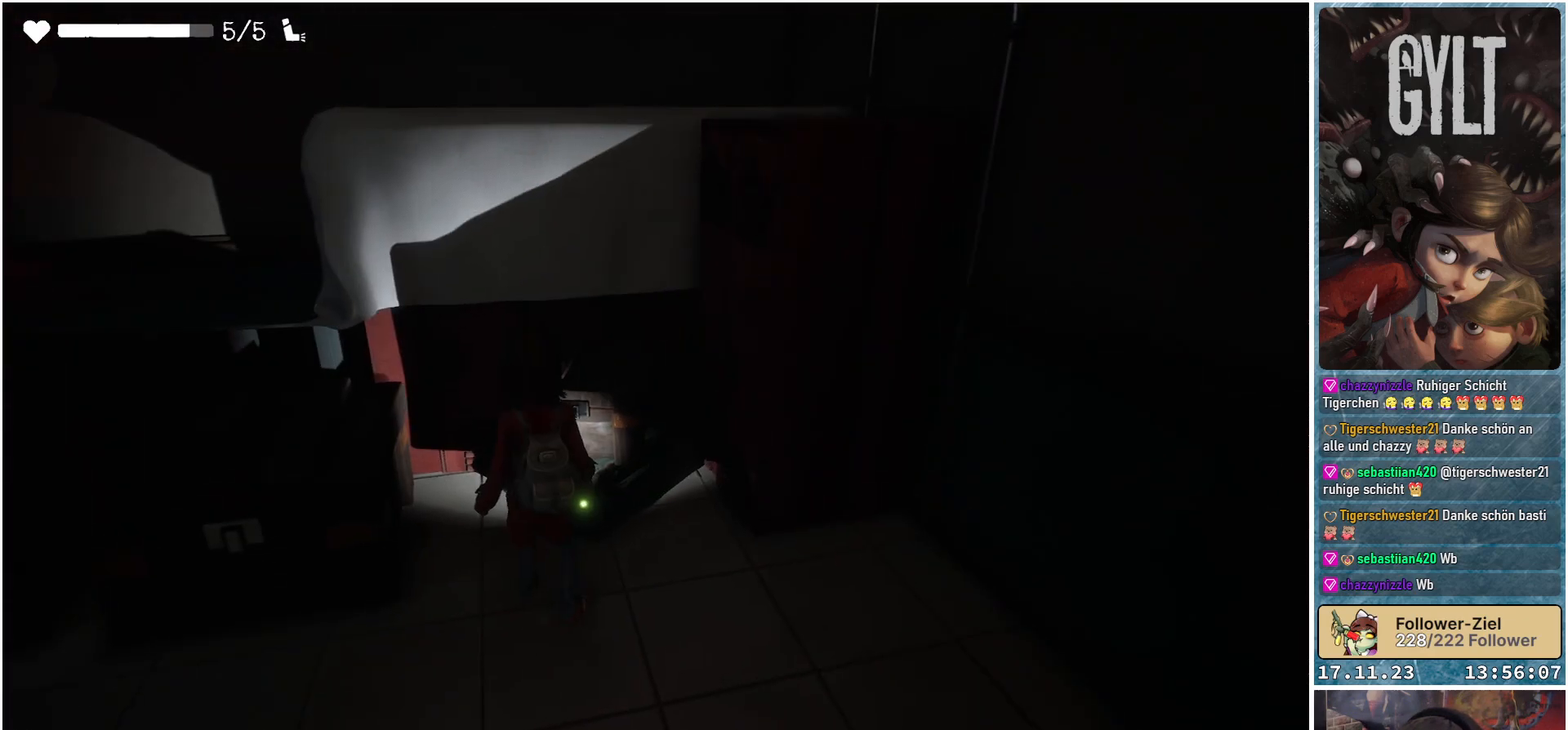
{"buttons": [], "left_stick": "down-right", "right_stick": "center", "events": [[50, "A", "down"], [217, "A", "up"], [467, "left_stick", "down-right"]]}
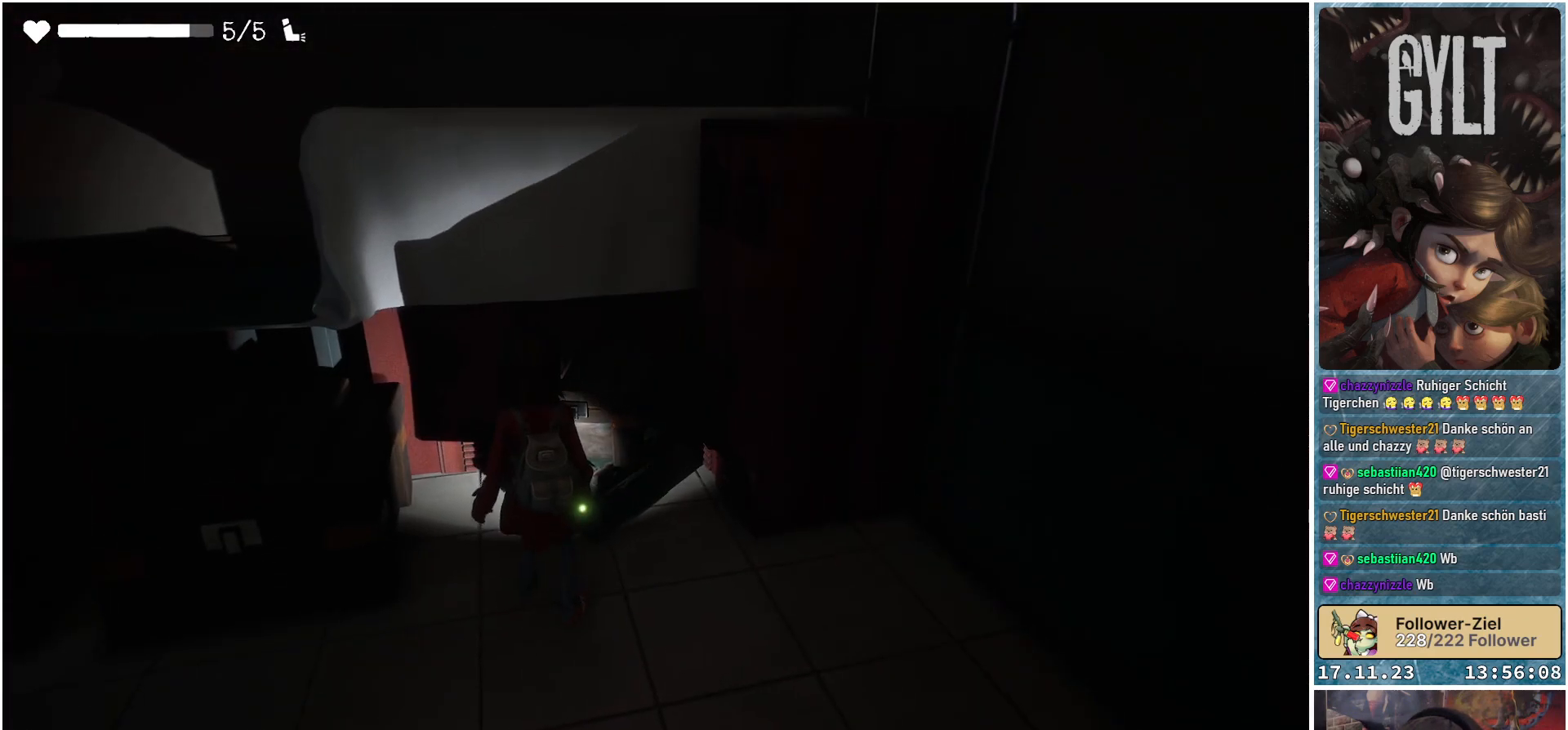
{"buttons": [], "left_stick": "right", "right_stick": "right", "events": [[33, "right_stick", "right"], [483, "left_stick", "right"]]}
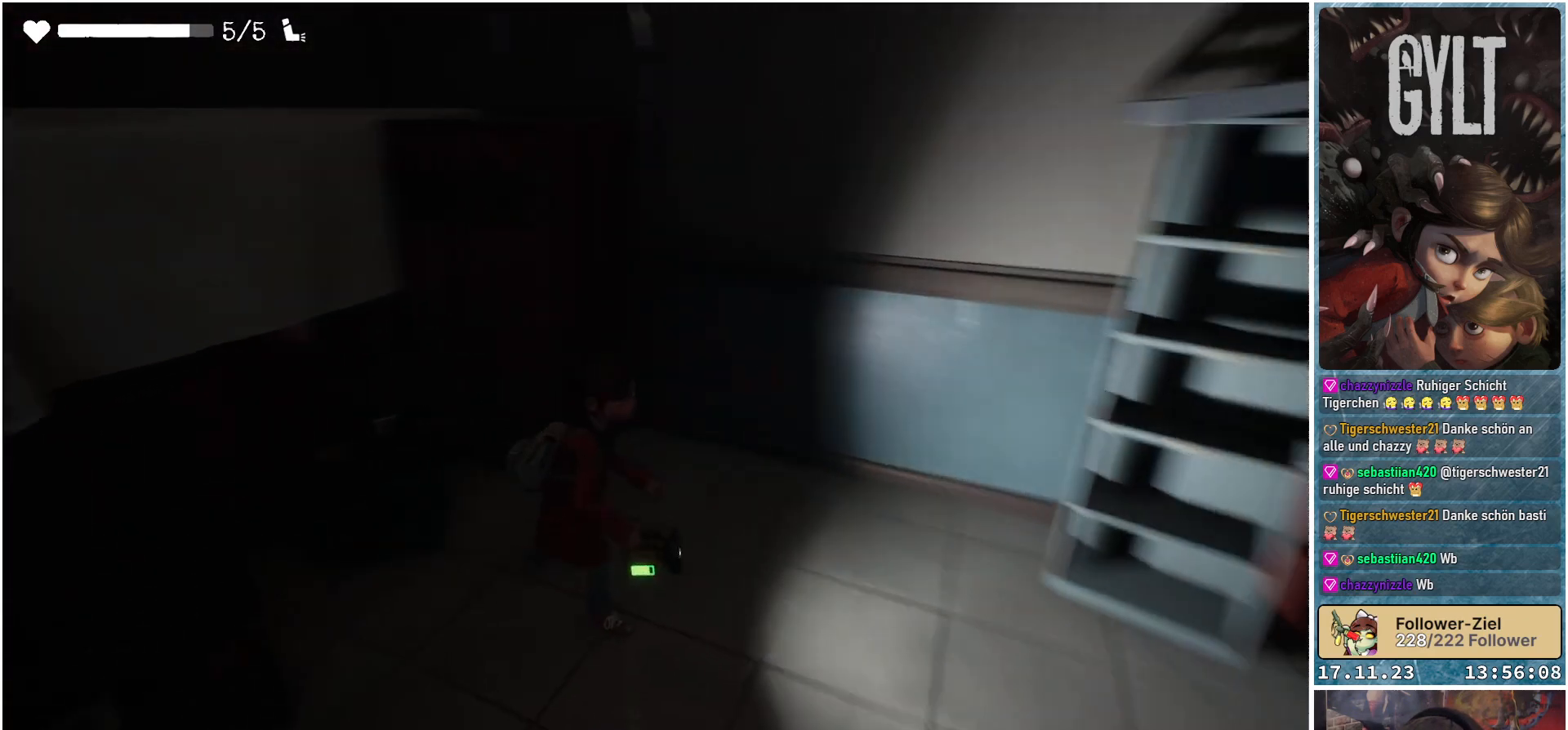
{"buttons": [], "left_stick": "up-right", "right_stick": "up-right", "events": [[150, "right_stick", "up-right"], [433, "left_stick", "up-right"]]}
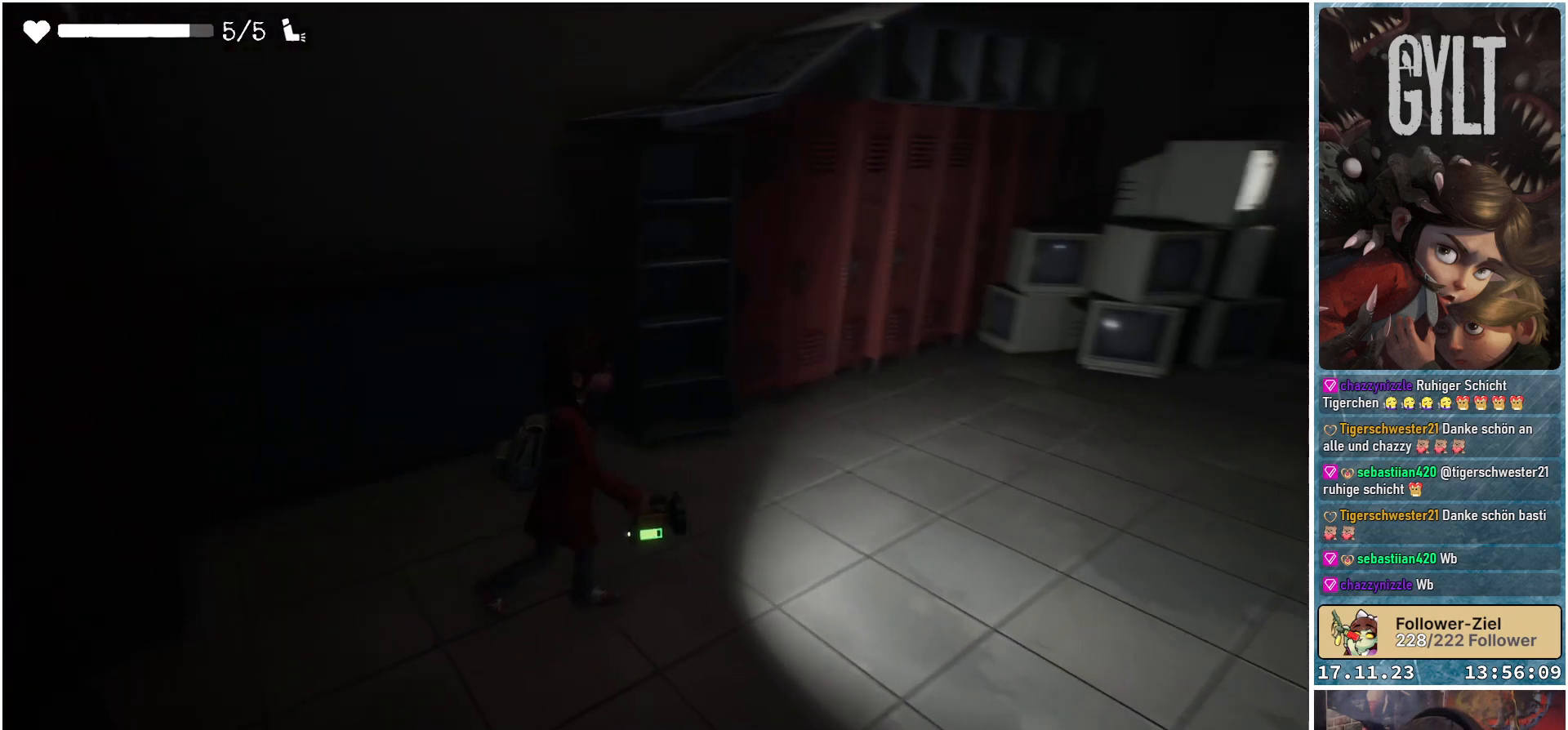
{"buttons": [], "left_stick": "up-right", "right_stick": "center", "events": [[300, "right_stick", "center"]]}
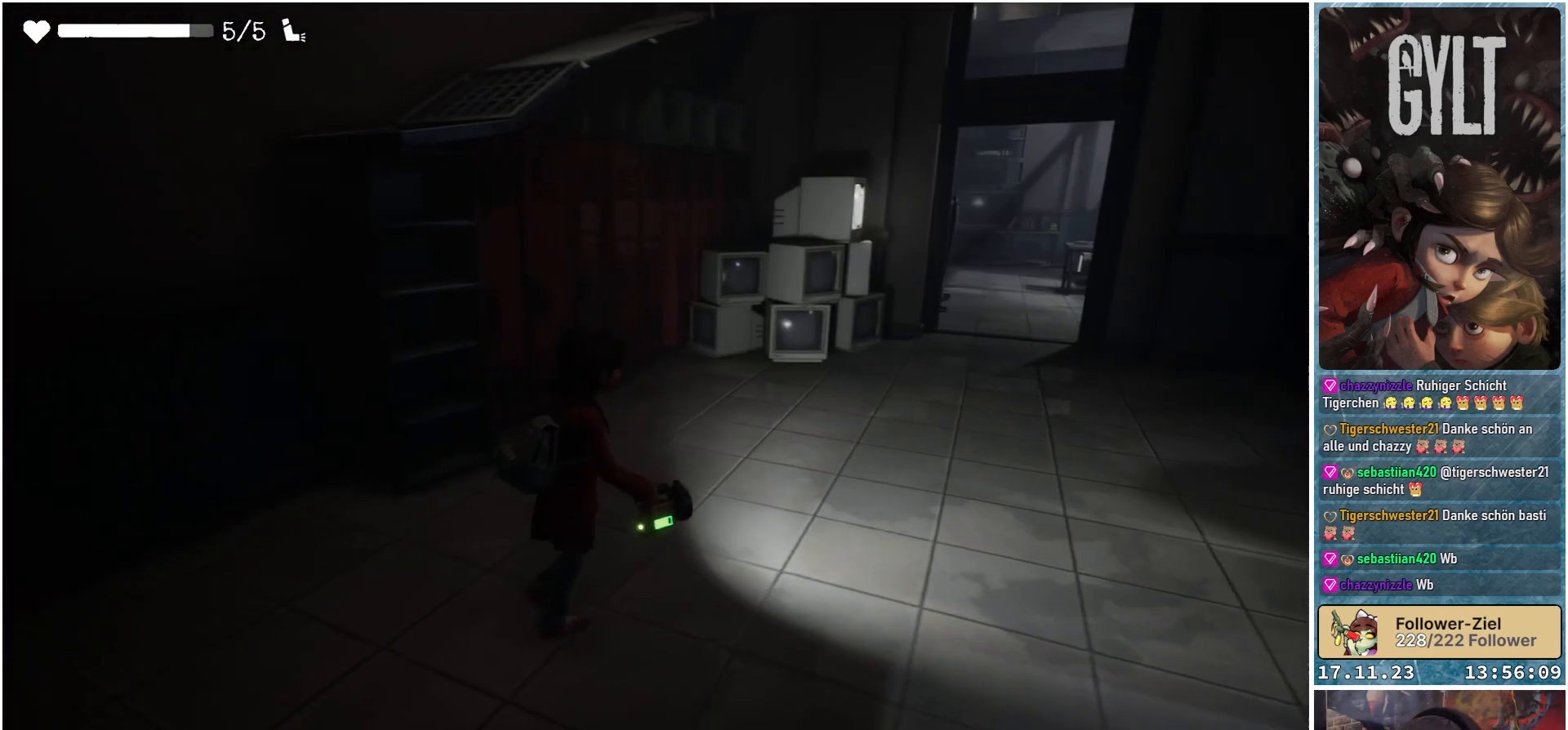
{"buttons": [], "left_stick": "up-right", "right_stick": "right", "events": [[17, "right_stick", "right"]]}
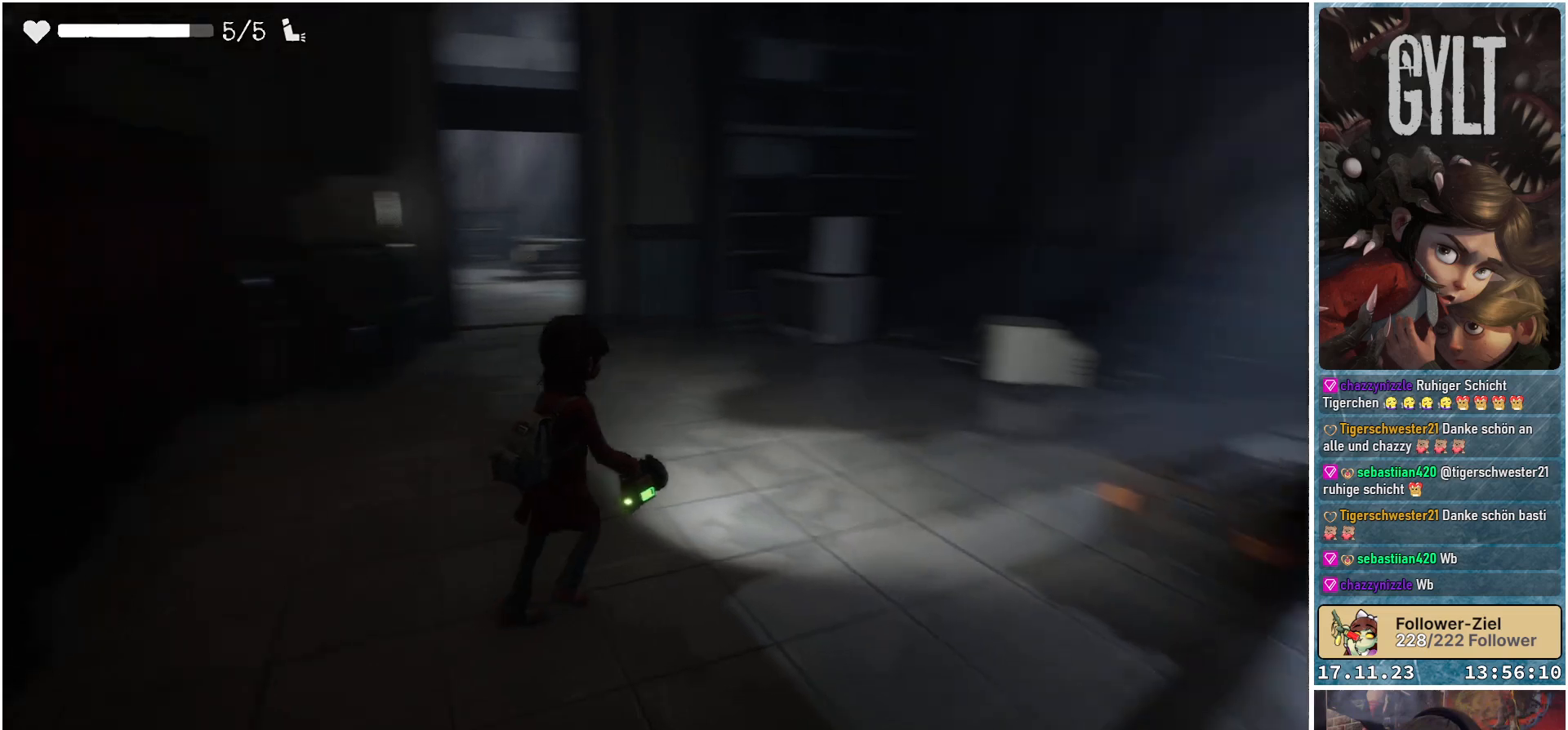
{"buttons": [], "left_stick": "up-right", "right_stick": "right", "events": [[17, "right_stick", "center"], [283, "right_stick", "right"]]}
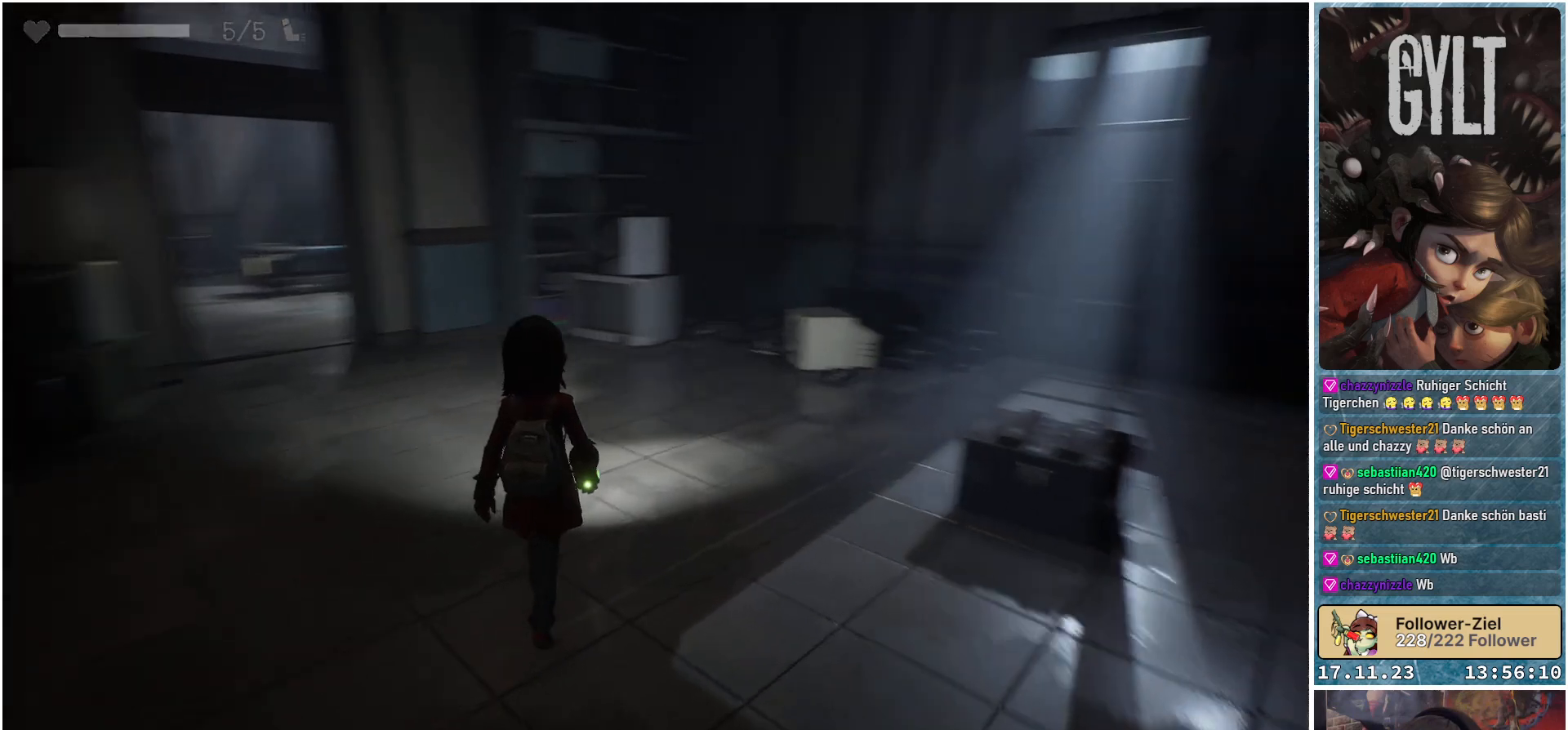
{"buttons": [], "left_stick": "up-right", "right_stick": "center", "events": [[367, "right_stick", "center"]]}
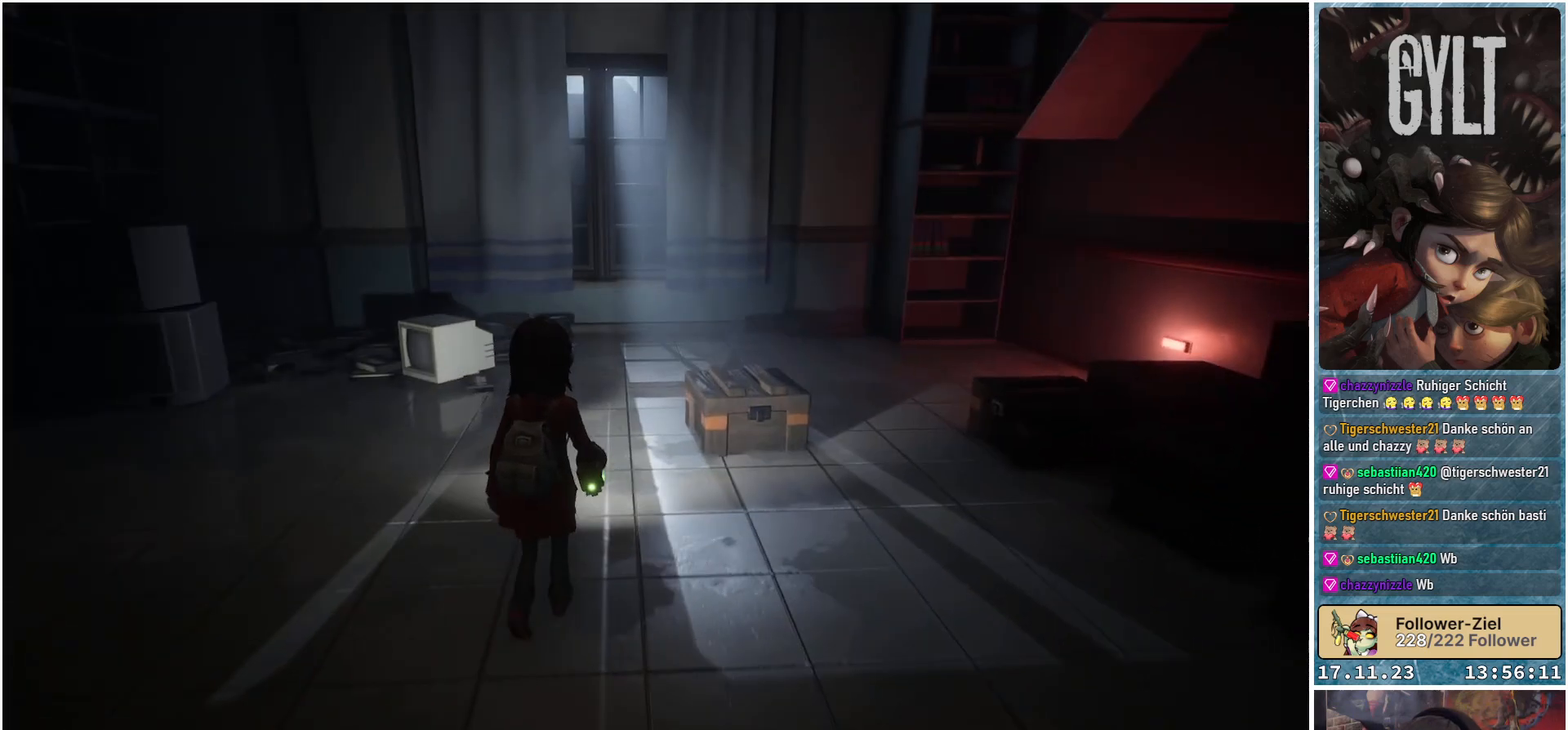
{"buttons": [], "left_stick": "up-right", "right_stick": "center", "events": [[117, "right_stick", "down-right"], [417, "right_stick", "center"]]}
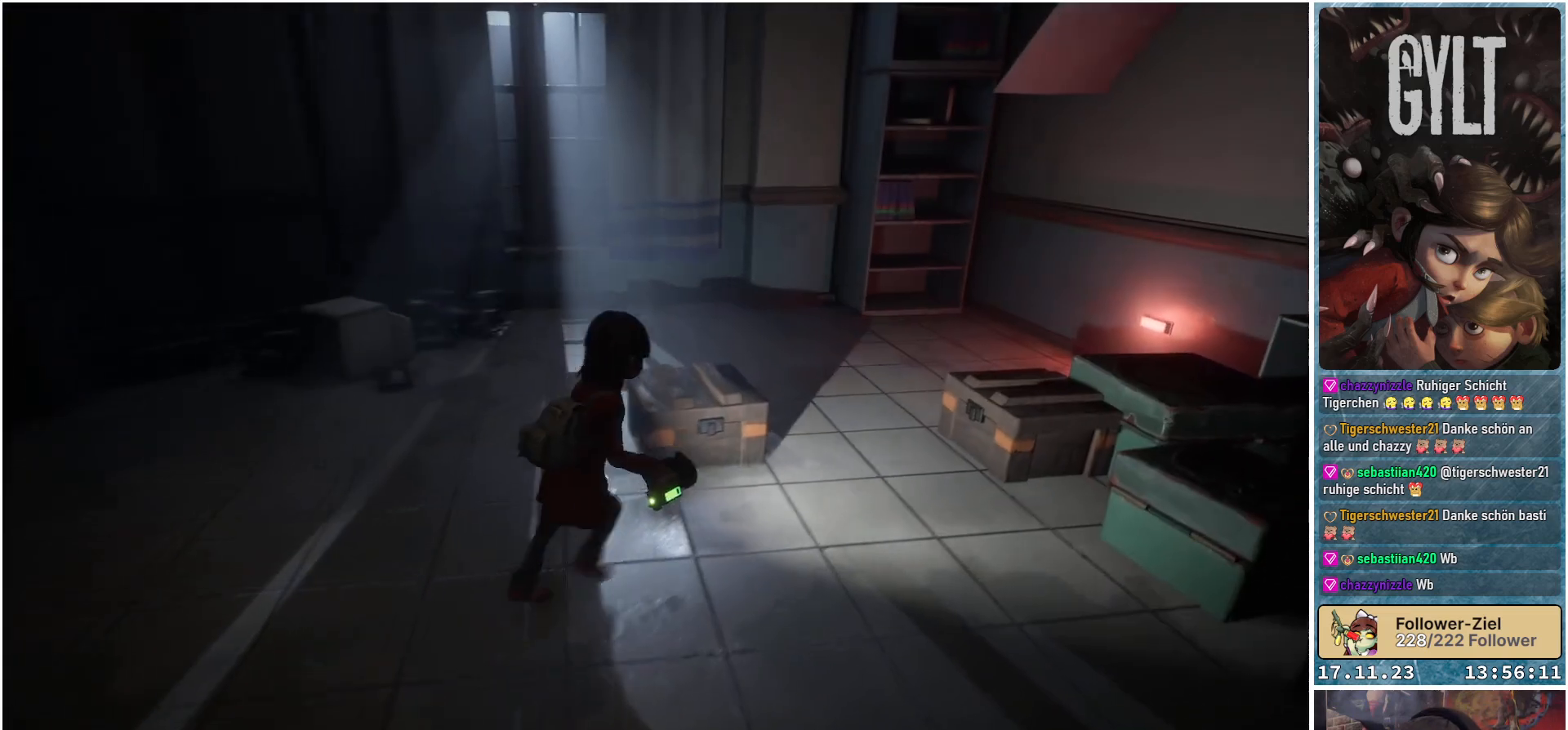
{"buttons": [], "left_stick": "up", "right_stick": "center", "events": [[267, "left_stick", "up"]]}
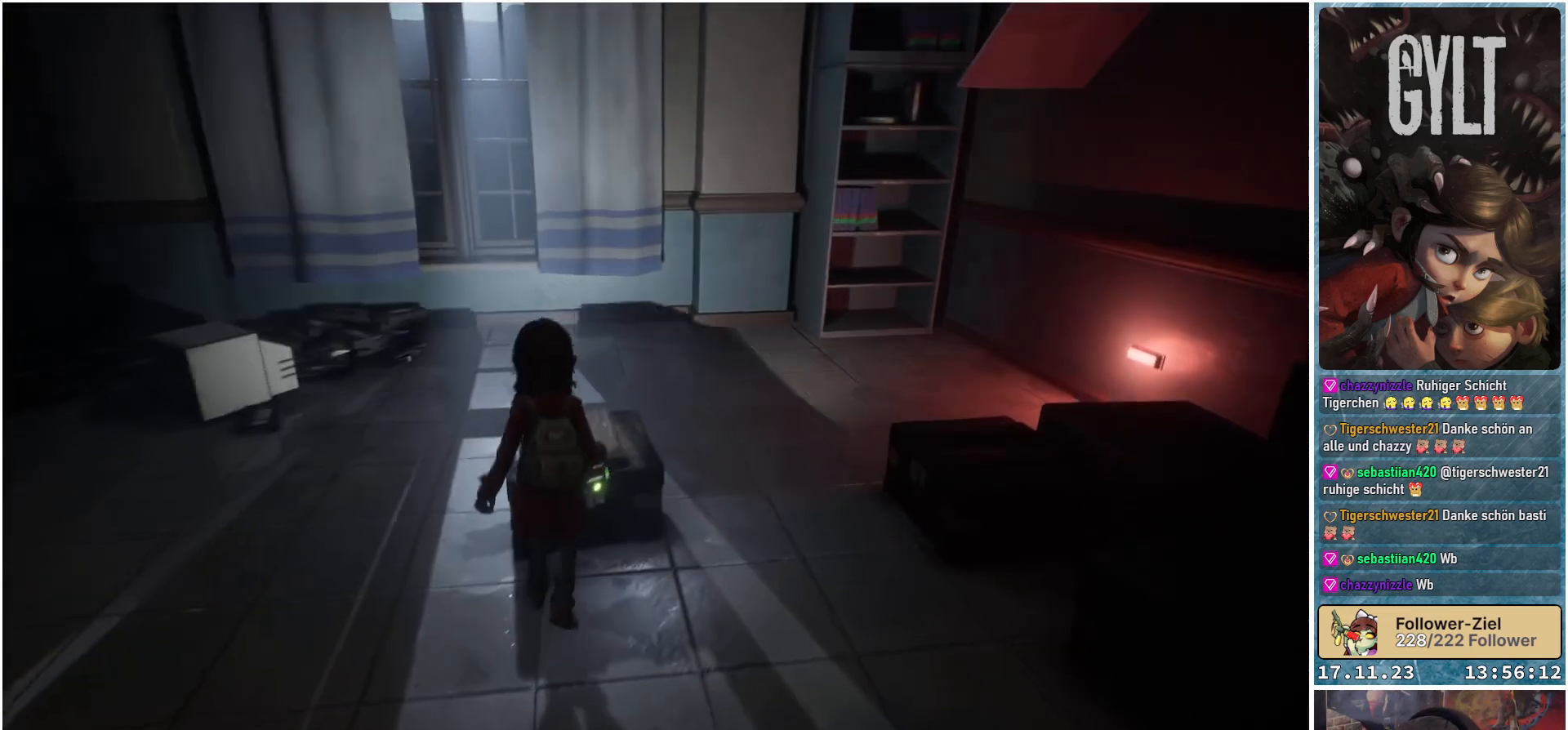
{"buttons": [], "left_stick": "up-right", "right_stick": "center", "events": [[67, "left_stick", "center"], [100, "A", "down"], [217, "left_stick", "right"], [233, "A", "up"], [500, "left_stick", "up-right"]]}
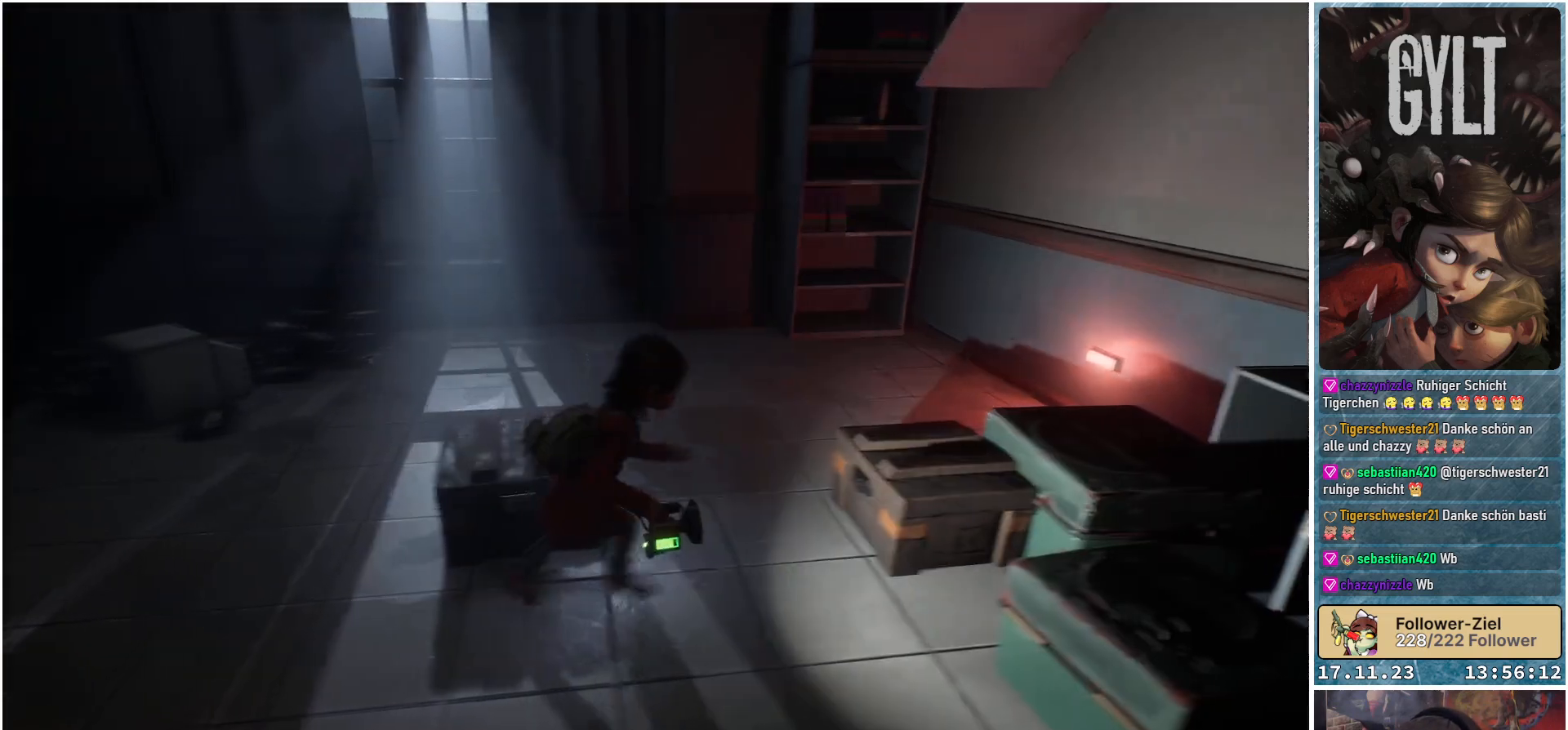
{"buttons": [], "left_stick": "up", "right_stick": "center", "events": [[17, "right_stick", "up-right"], [150, "left_stick", "up"], [200, "right_stick", "center"]]}
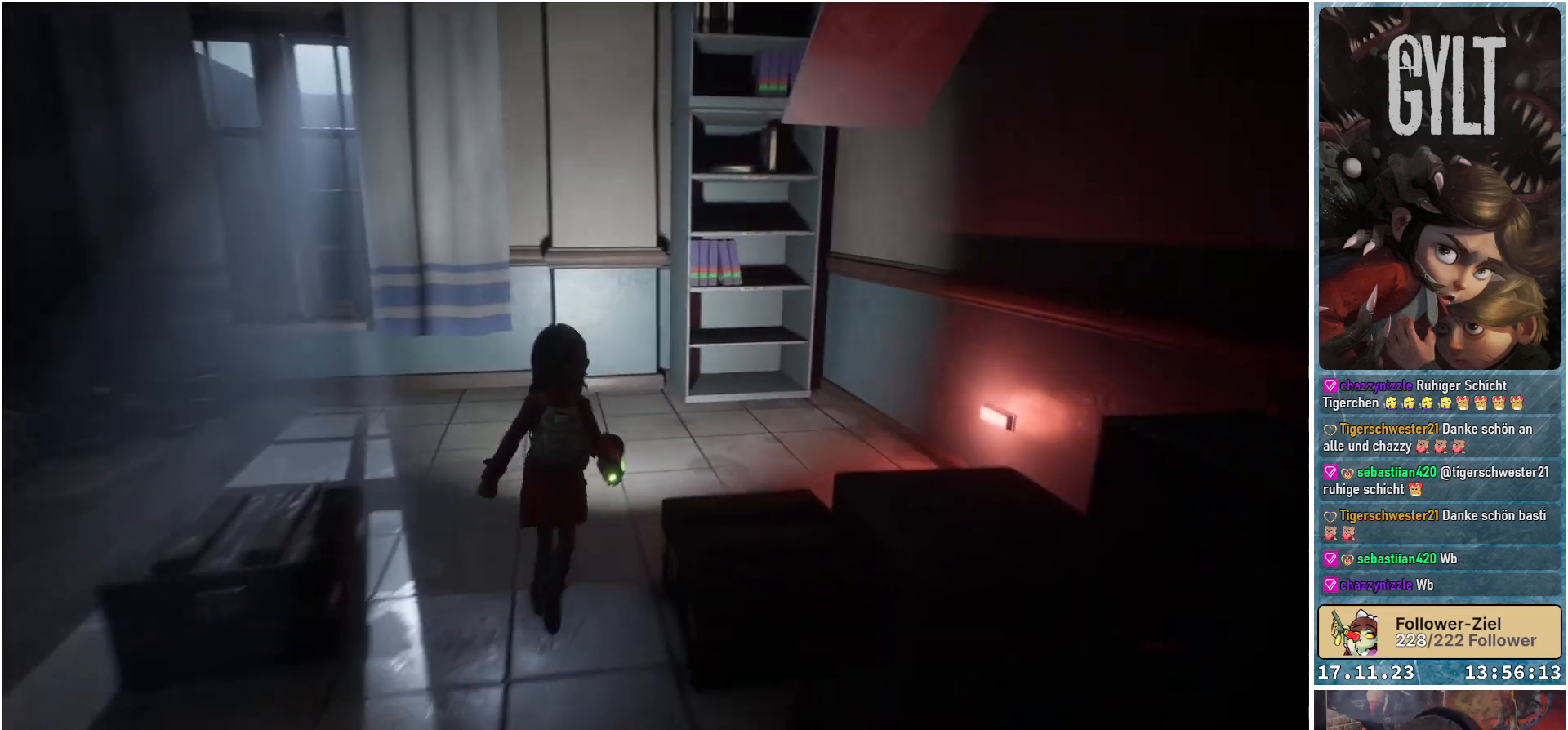
{"buttons": [], "left_stick": "up-right", "right_stick": "center", "events": [[83, "right_stick", "up-right"], [300, "right_stick", "center"], [450, "left_stick", "up-right"]]}
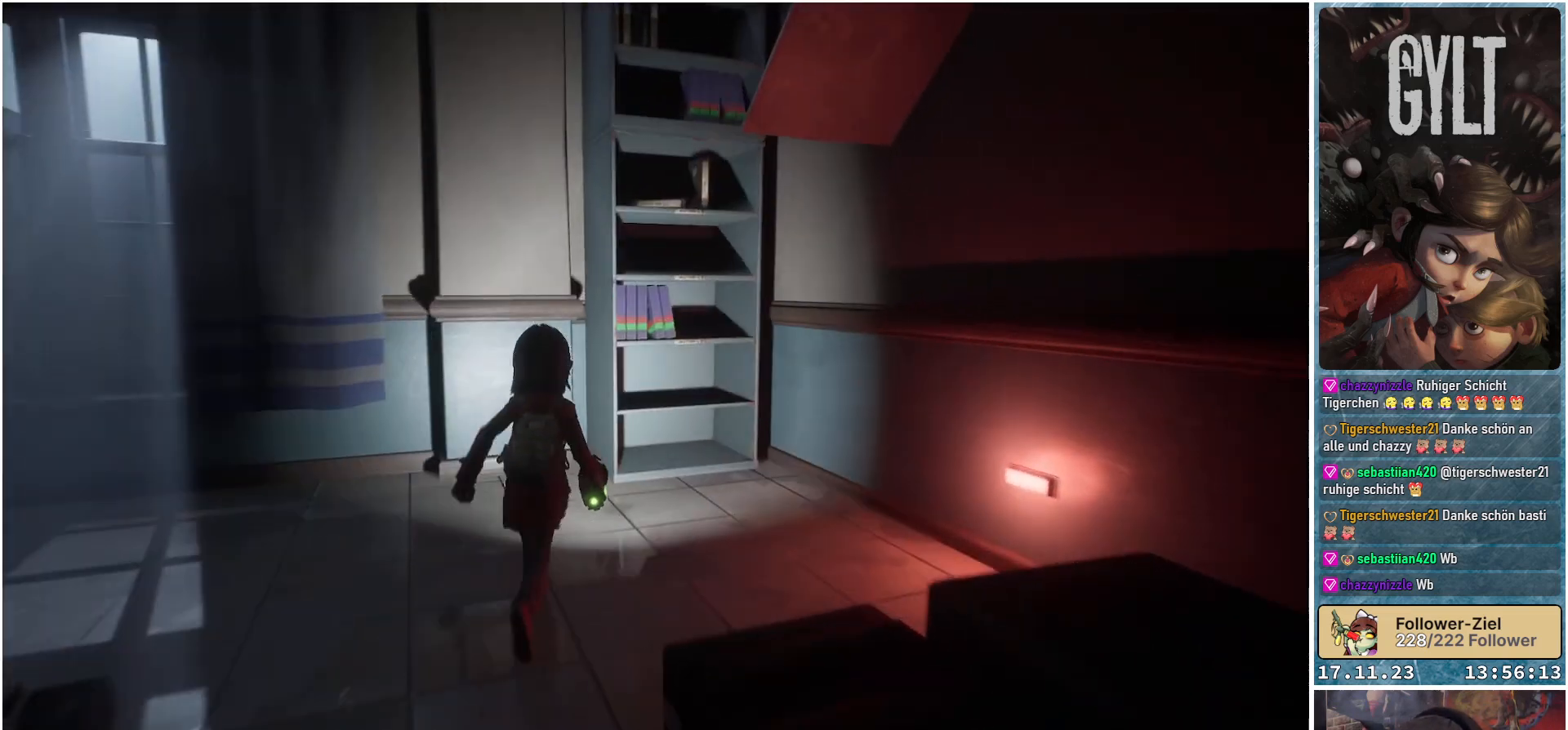
{"buttons": ["L2"], "left_stick": "center", "right_stick": "center", "events": [[17, "right_stick", "up"], [100, "right_stick", "up-left"], [433, "left_stick", "center"], [467, "L2", "down"], [500, "right_stick", "center"]]}
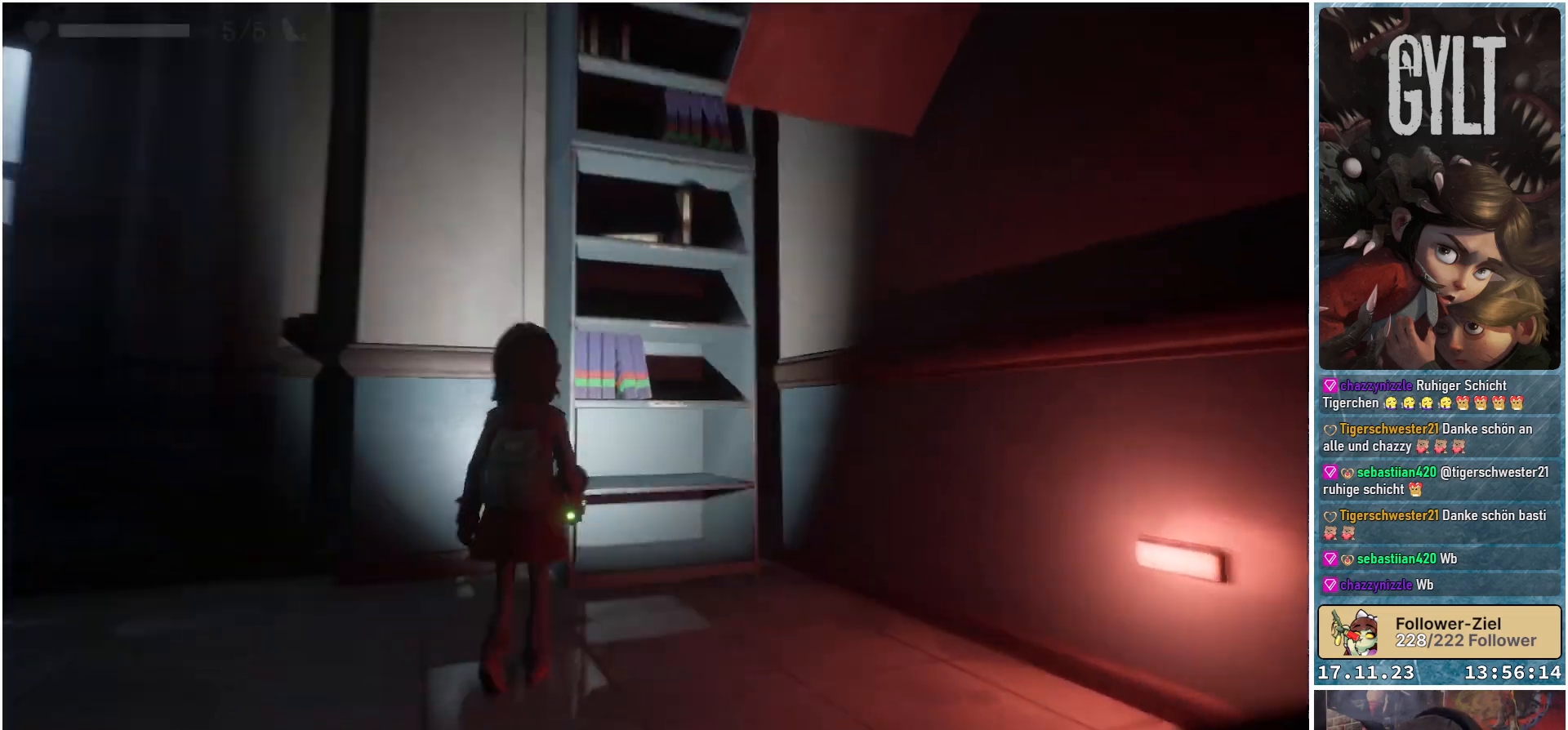
{"buttons": ["L2"], "left_stick": "down-right", "right_stick": "up", "events": [[150, "right_stick", "up"], [200, "left_stick", "down"], [317, "left_stick", "down-right"]]}
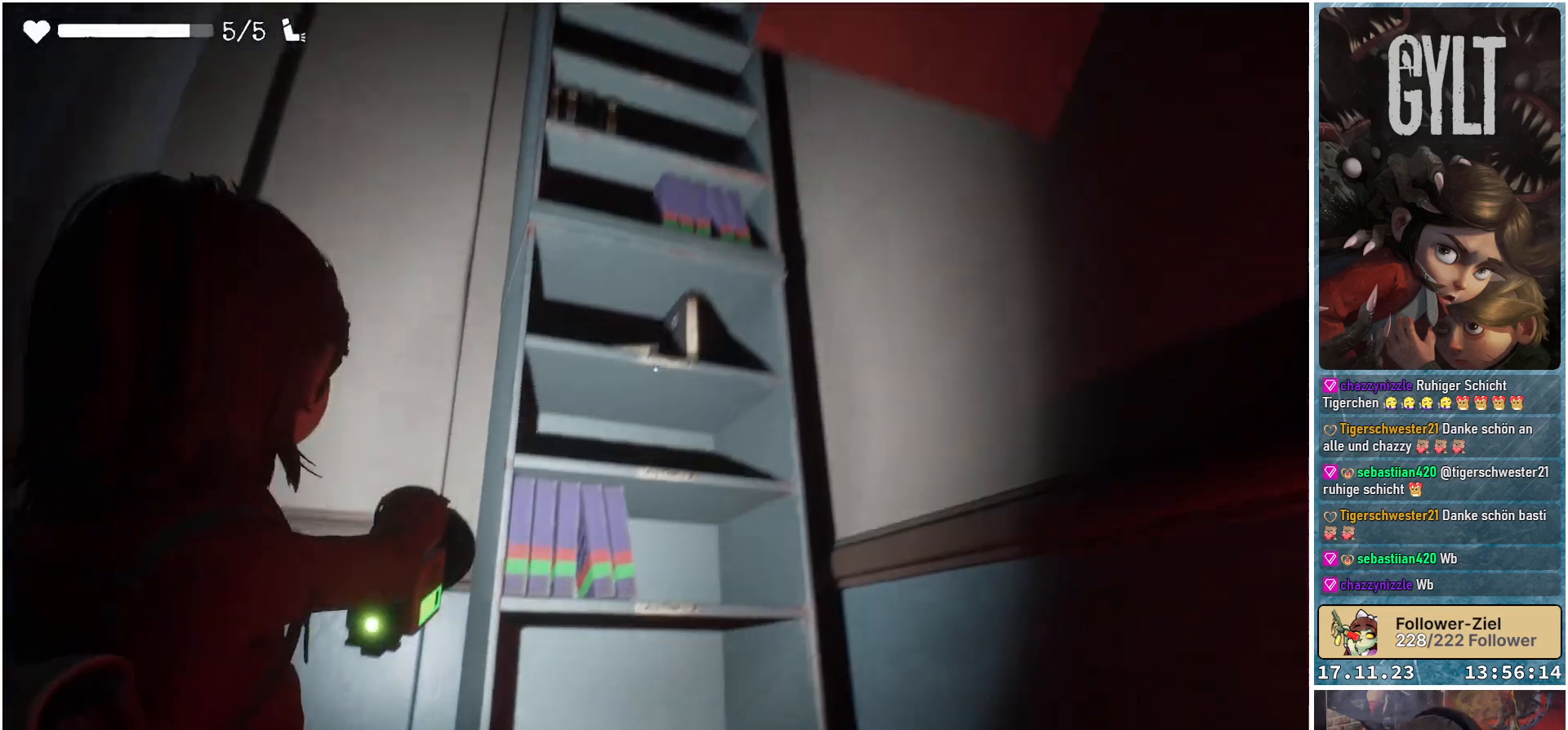
{"buttons": ["L2"], "left_stick": "center", "right_stick": "left", "events": [[100, "left_stick", "center"], [183, "right_stick", "up-left"], [450, "right_stick", "left"]]}